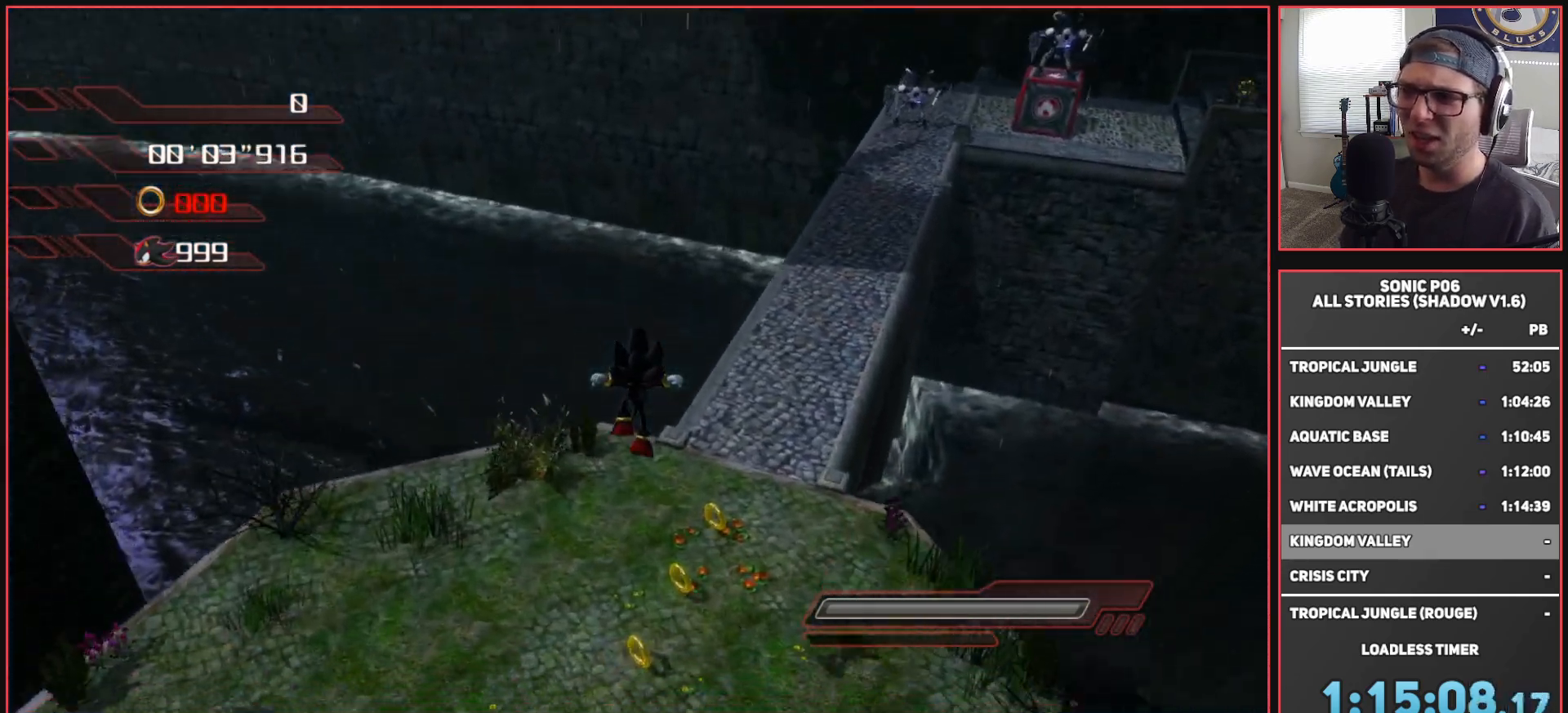
Gameplay with a controller (Xbox layout); each line is a JSON object with the inputs held at the frame after it. "events" lists button and stick changes between this image and that frame as [ms after this image, input, new state], when the widget could be followed in between.
{"buttons": [], "left_stick": "up", "right_stick": "center", "events": [[150, "left_stick", "up-right"], [267, "Y", "down"], [317, "left_stick", "up"], [367, "Y", "up"], [417, "Y", "down"], [500, "Y", "up"]]}
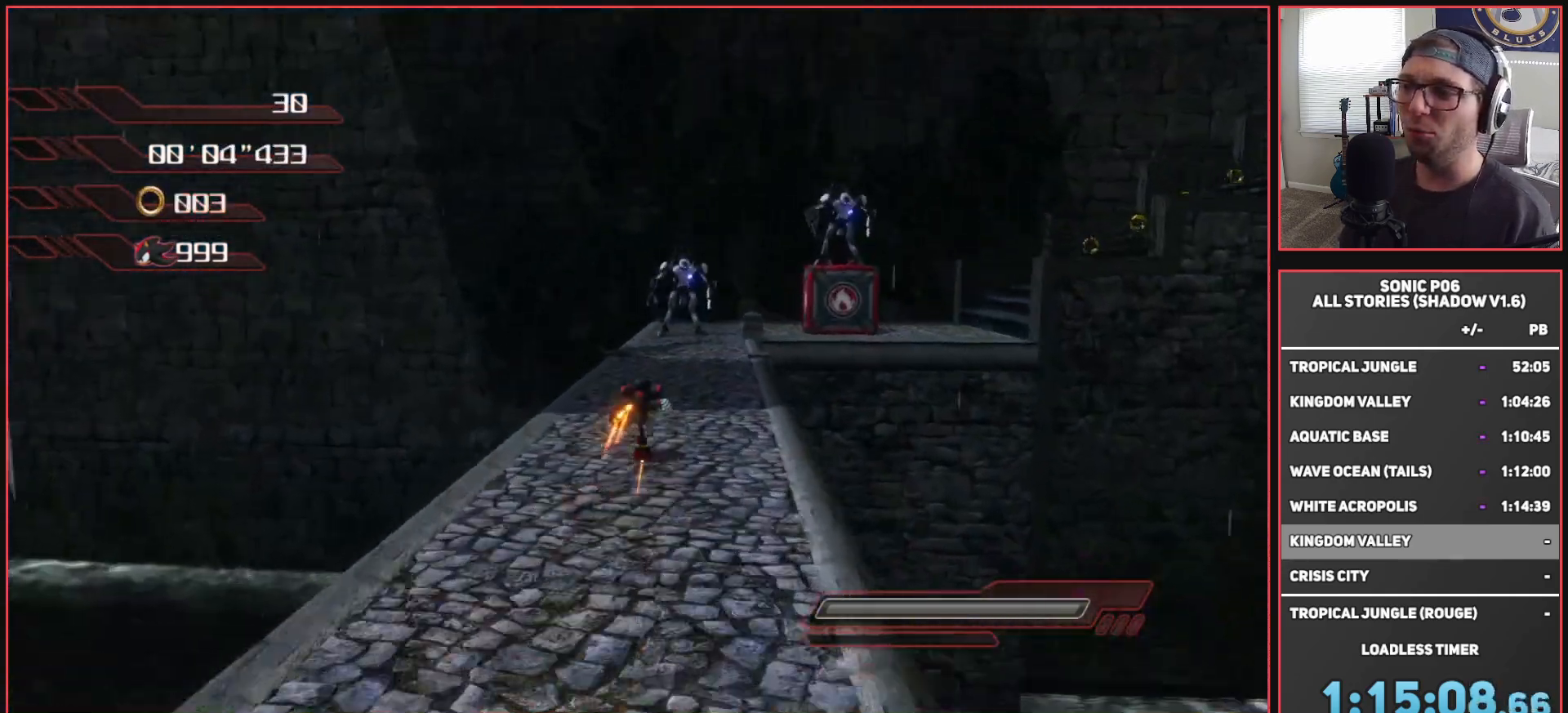
{"buttons": [], "left_stick": "right", "right_stick": "center", "events": [[233, "A", "down"], [450, "A", "up"], [467, "left_stick", "right"]]}
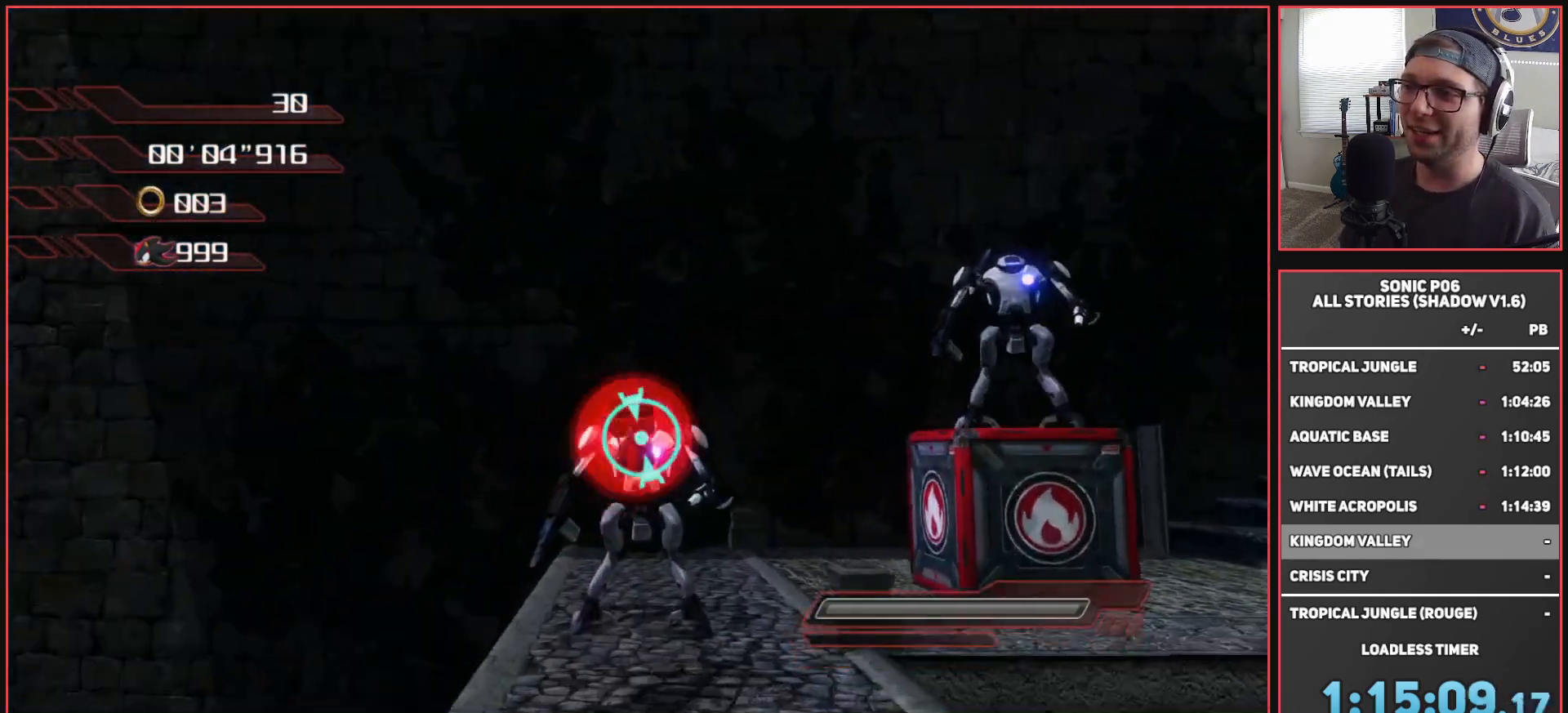
{"buttons": [], "left_stick": "up-right", "right_stick": "center", "events": [[133, "left_stick", "up-right"], [333, "left_stick", "up"], [483, "left_stick", "up-right"]]}
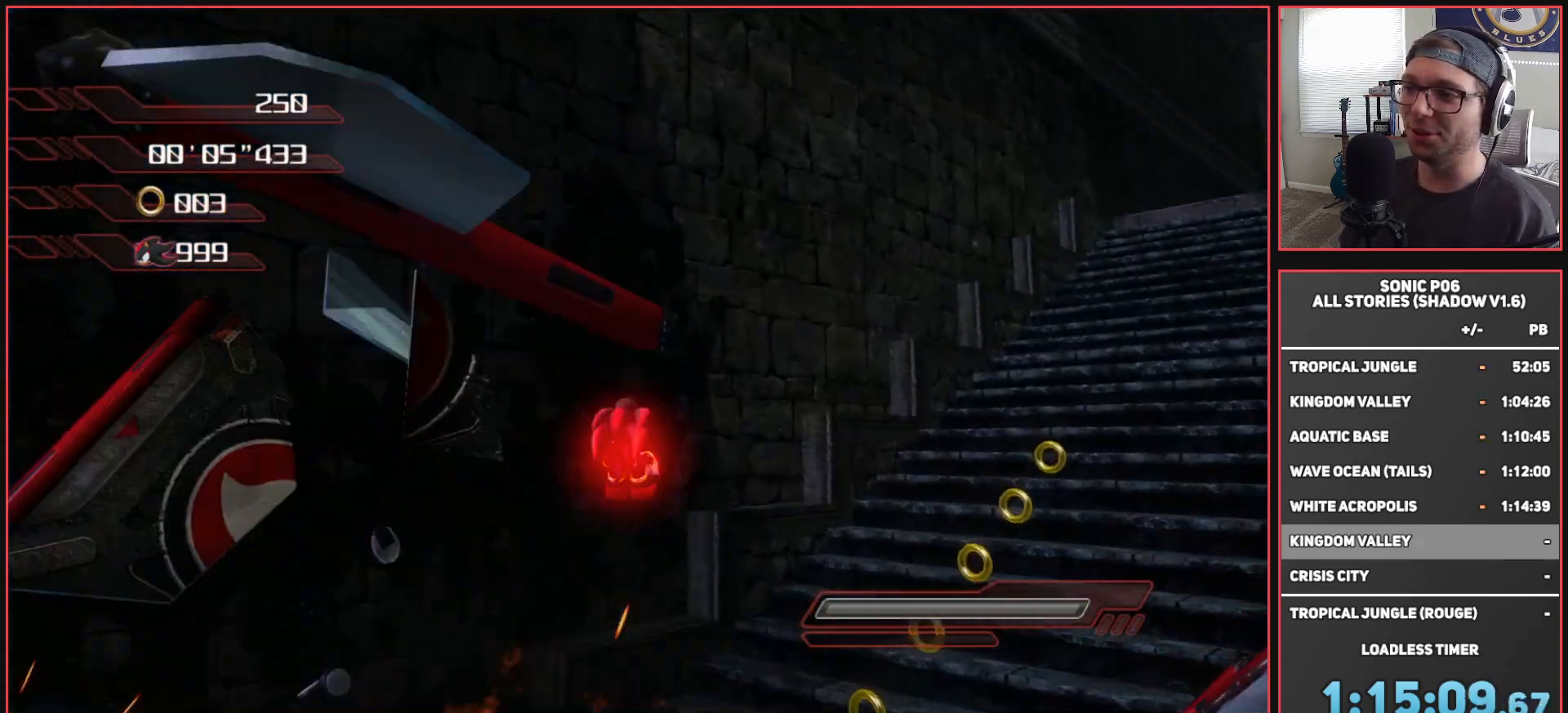
{"buttons": [], "left_stick": "up-right", "right_stick": "center", "events": []}
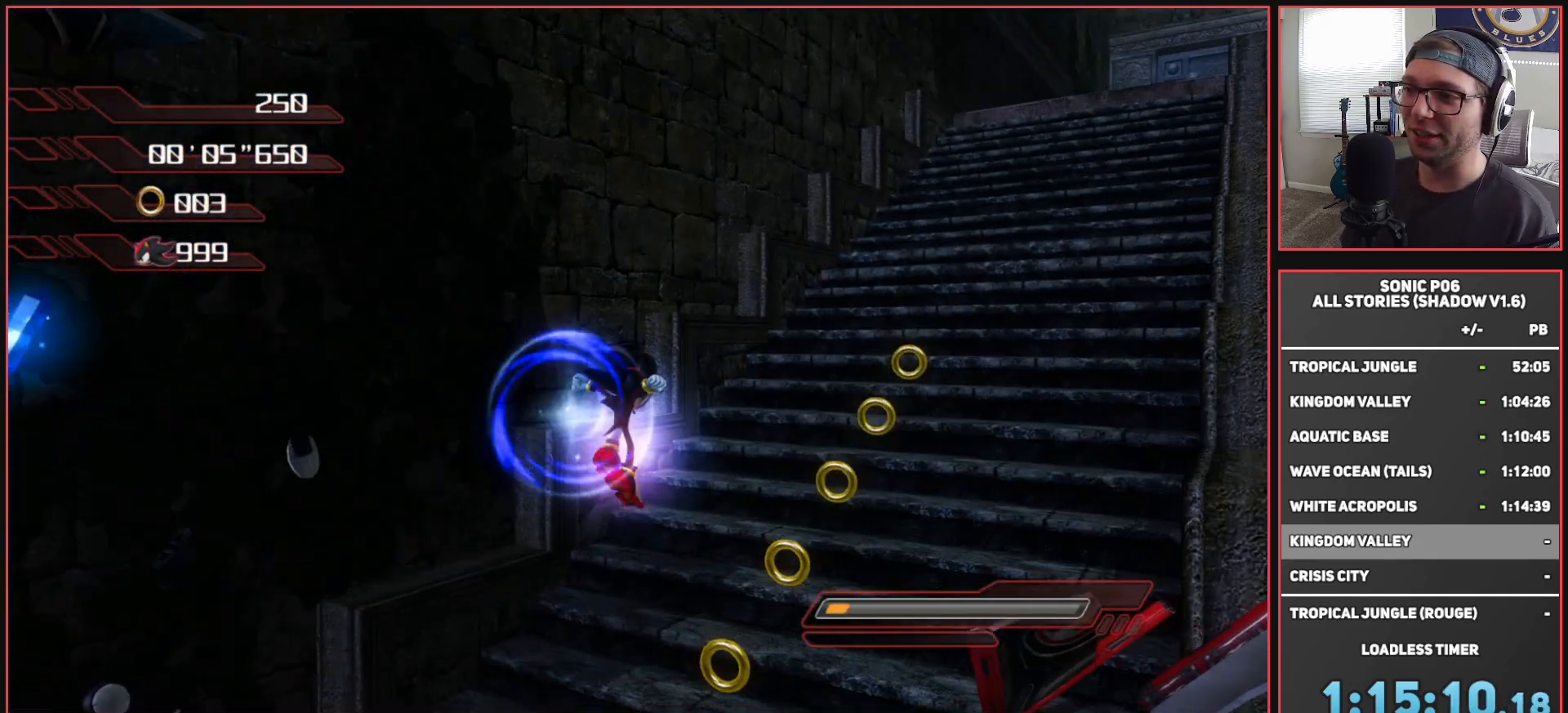
{"buttons": [], "left_stick": "up", "right_stick": "center", "events": [[367, "left_stick", "up"]]}
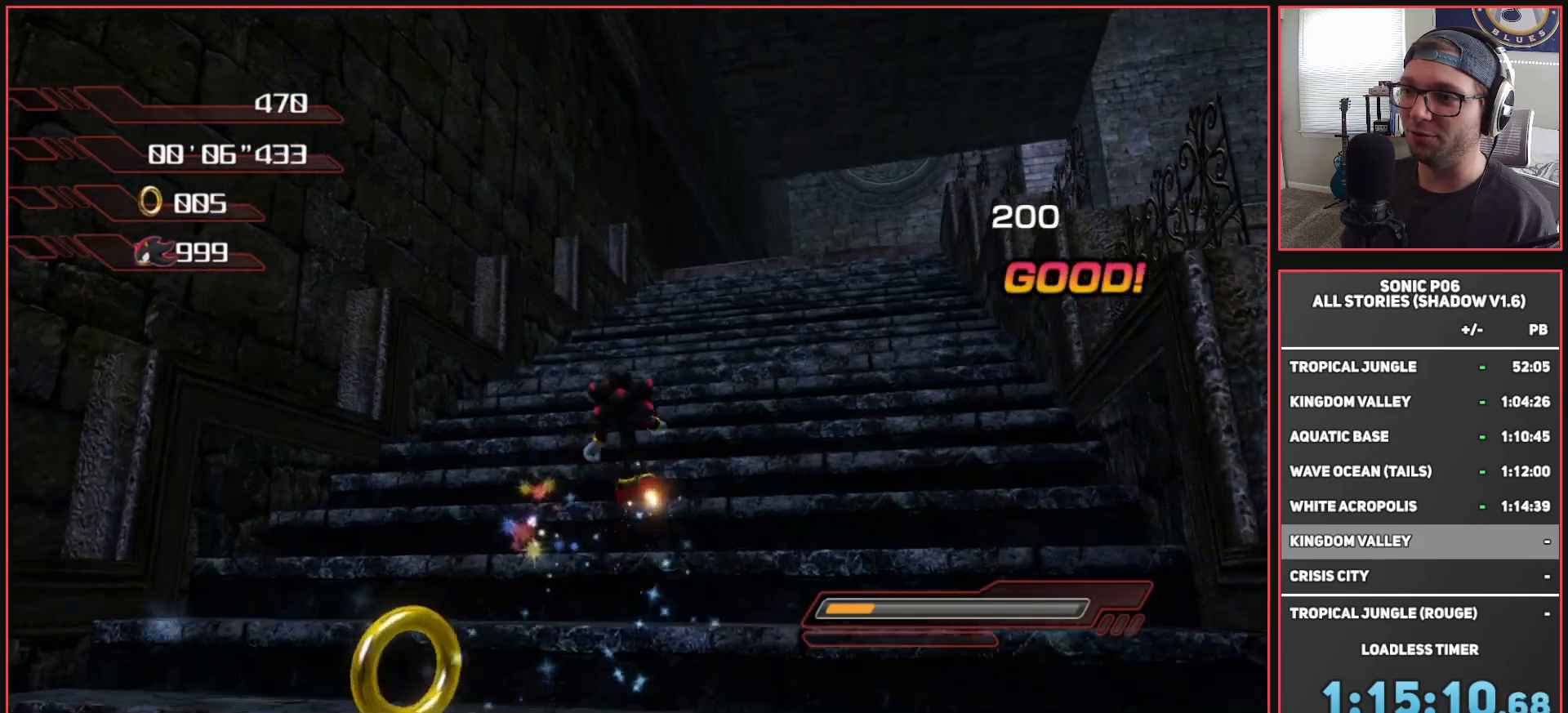
{"buttons": [], "left_stick": "up-right", "right_stick": "down", "events": [[200, "left_stick", "center"], [283, "left_stick", "up-right"], [383, "right_stick", "down"]]}
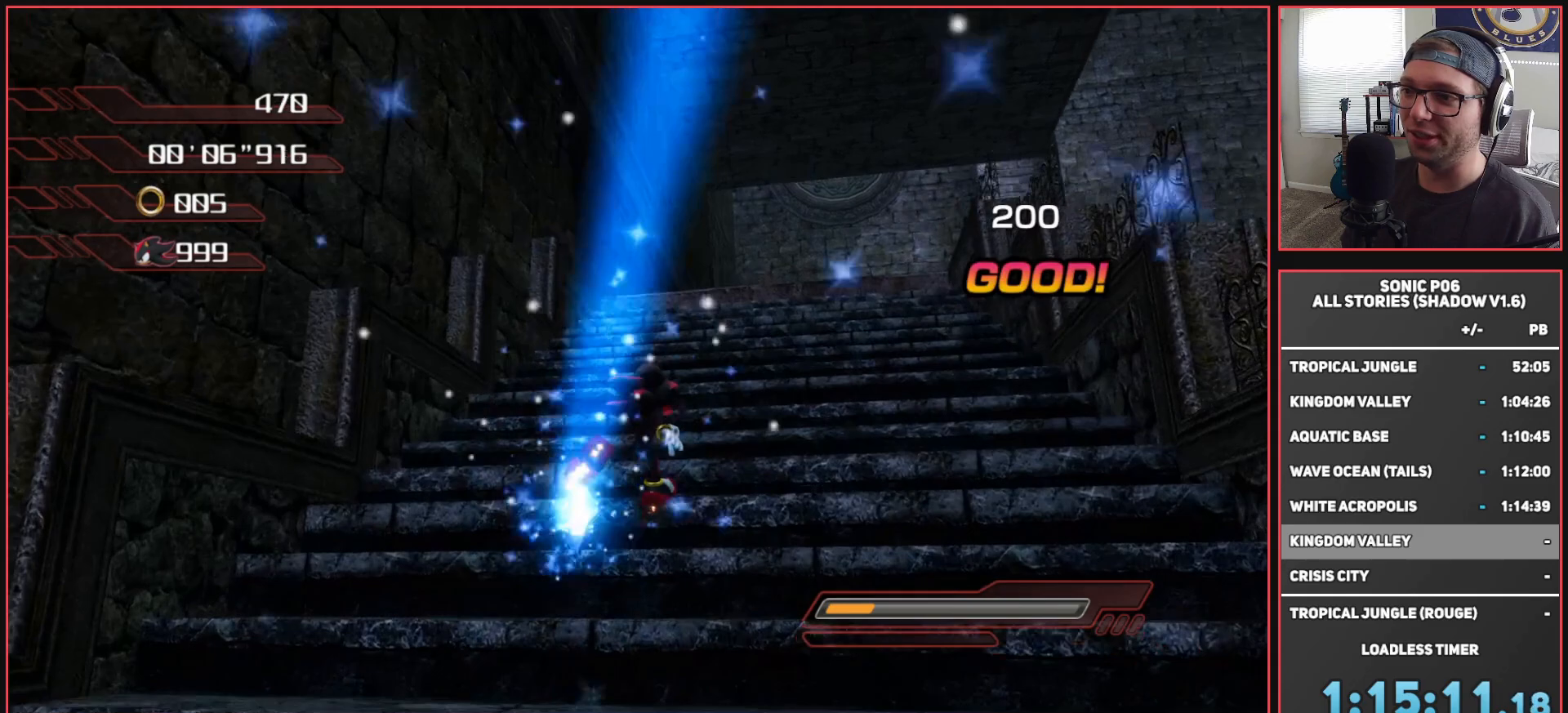
{"buttons": [], "left_stick": "up", "right_stick": "center", "events": [[100, "right_stick", "center"], [250, "X", "down"], [250, "left_stick", "up"], [333, "X", "up"], [400, "X", "down"], [500, "X", "up"]]}
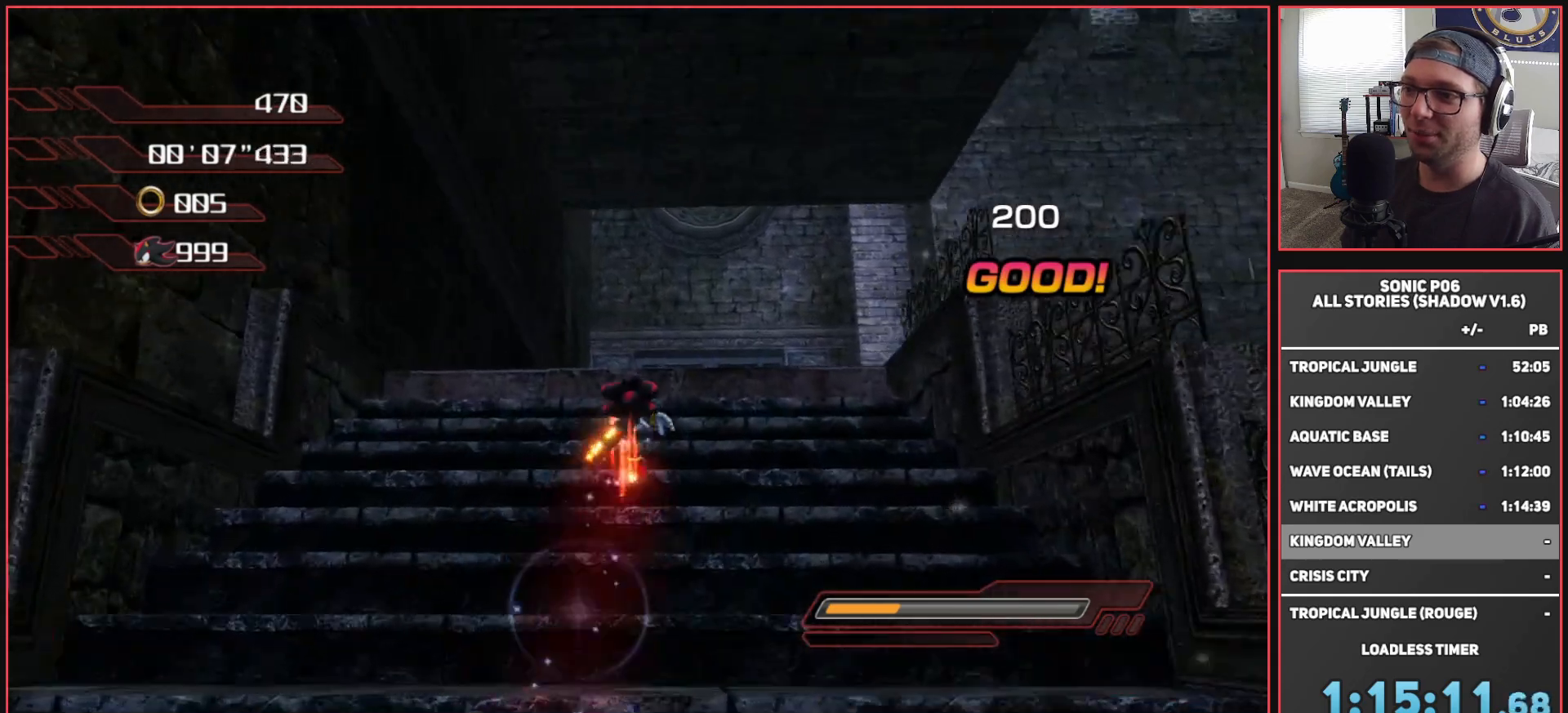
{"buttons": [], "left_stick": "center", "right_stick": "down", "events": [[100, "A", "down"], [167, "A", "up"], [250, "left_stick", "center"], [350, "right_stick", "down"]]}
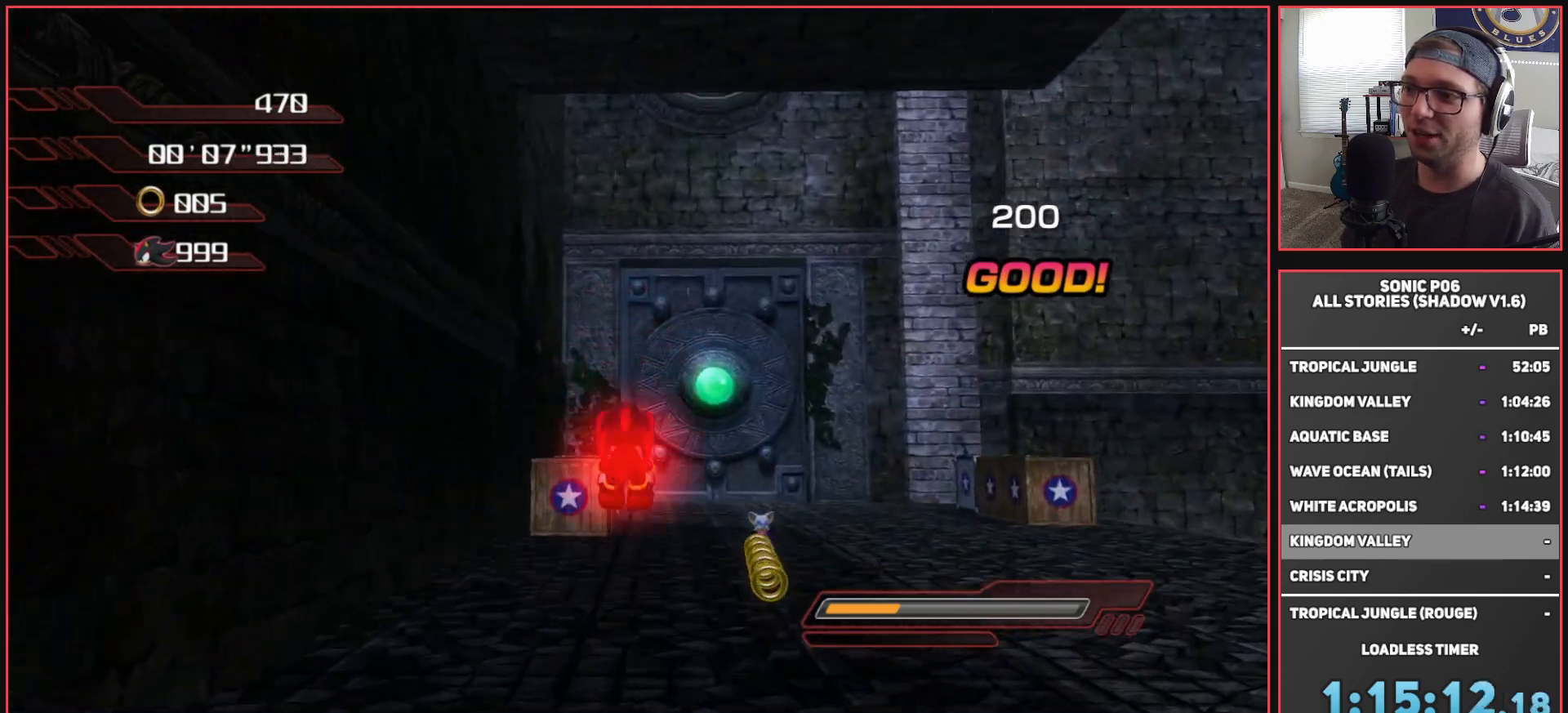
{"buttons": [], "left_stick": "up-right", "right_stick": "center", "events": [[100, "right_stick", "center"], [250, "left_stick", "up-right"]]}
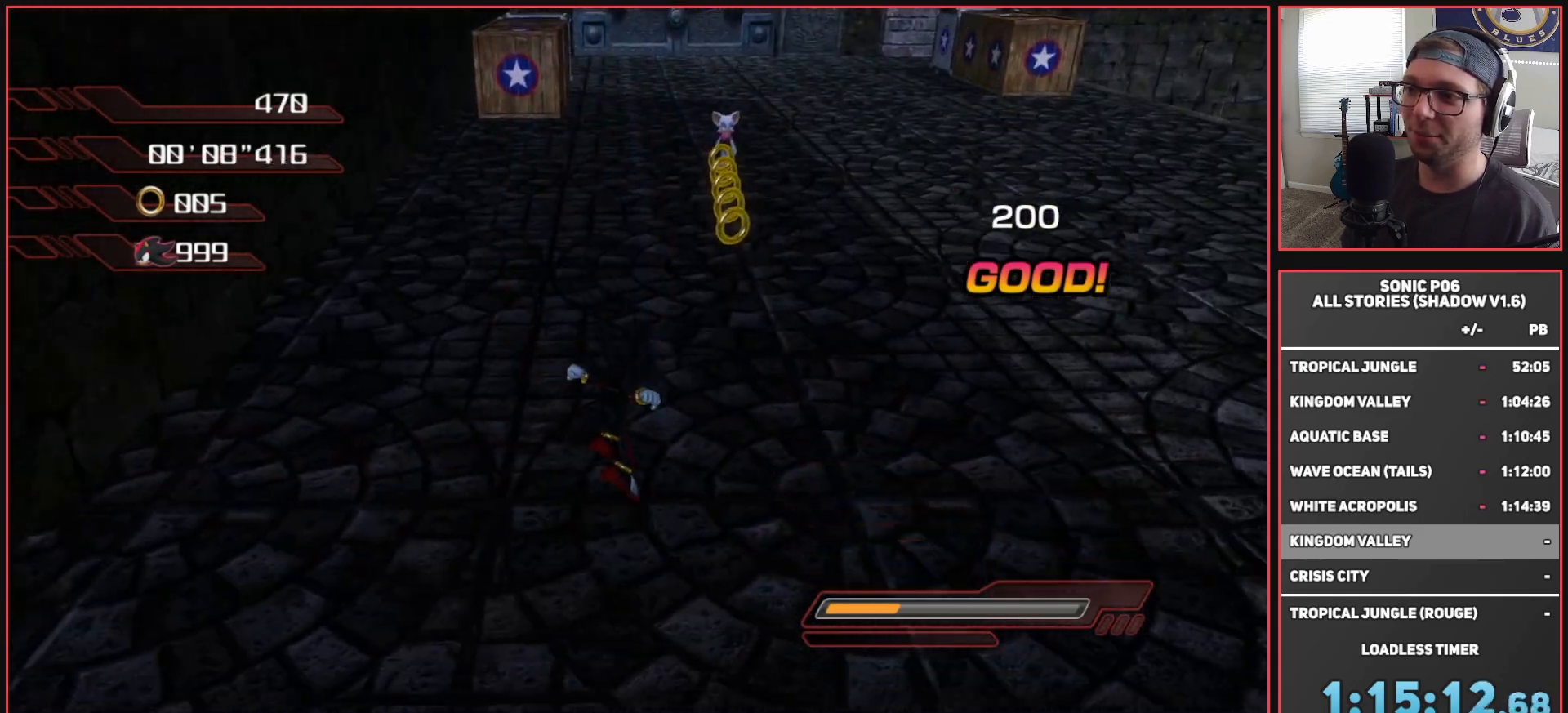
{"buttons": [], "left_stick": "up", "right_stick": "right", "events": [[267, "left_stick", "up"], [267, "right_stick", "right"]]}
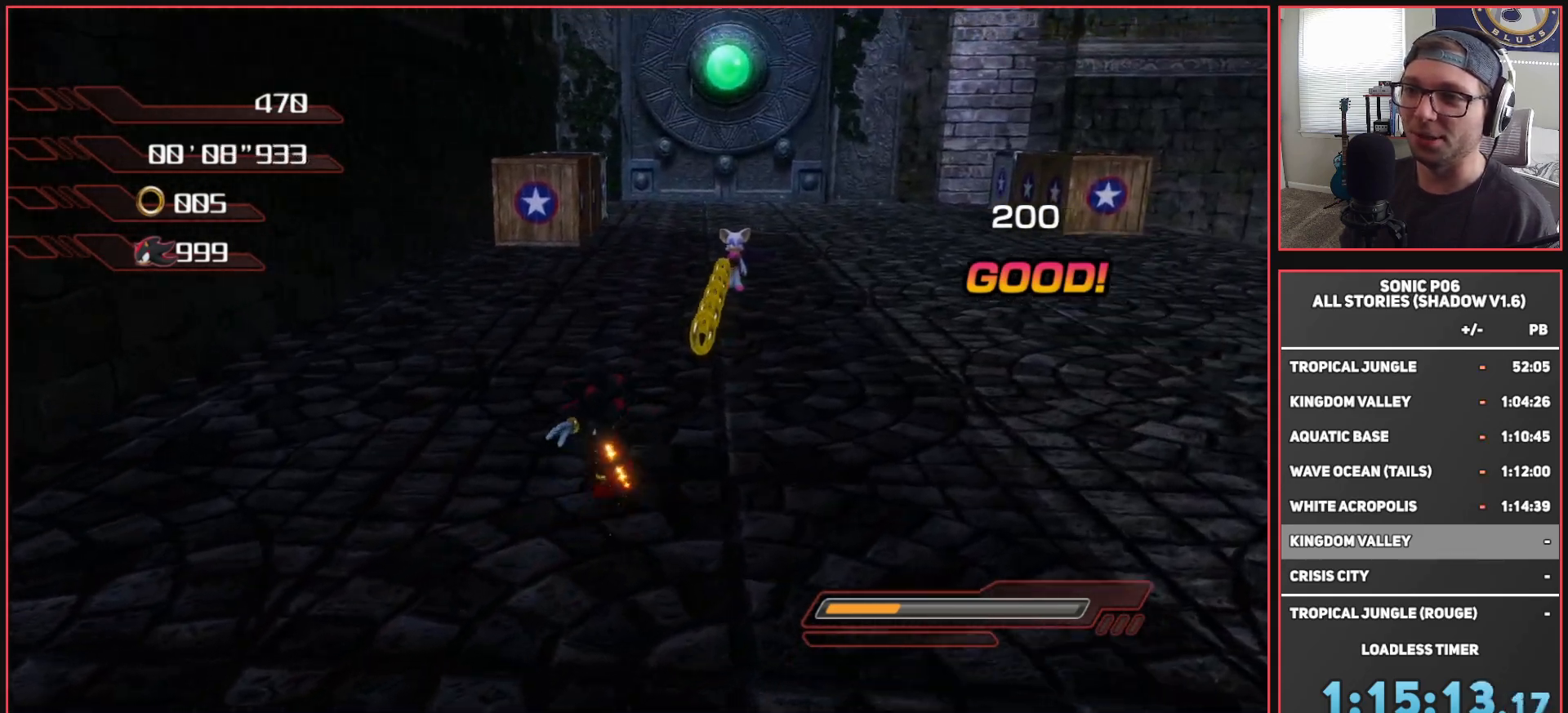
{"buttons": [], "left_stick": "center", "right_stick": "center", "events": [[17, "left_stick", "up-right"], [300, "left_stick", "center"], [350, "right_stick", "center"]]}
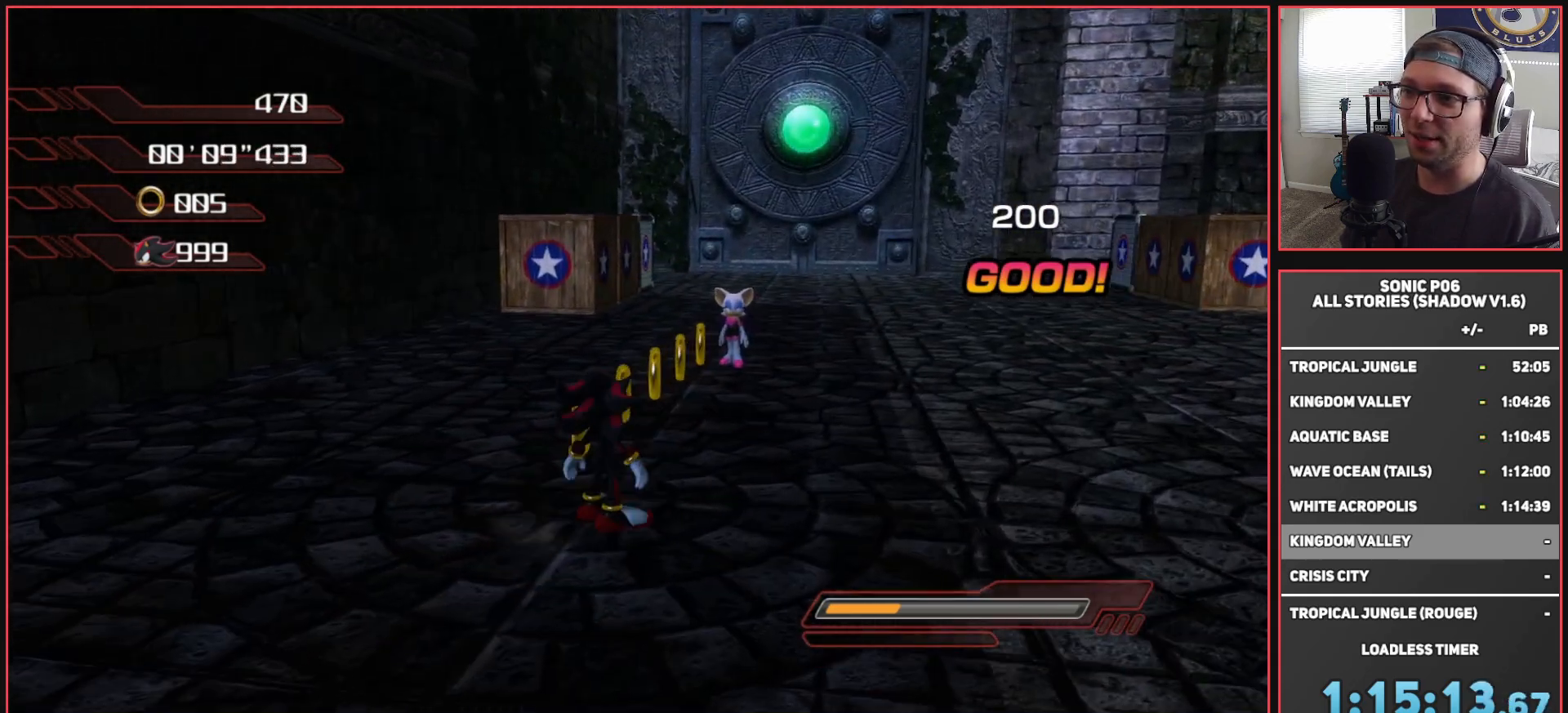
{"buttons": [], "left_stick": "up", "right_stick": "center", "events": [[50, "left_stick", "up"], [83, "right_stick", "right"], [250, "right_stick", "center"]]}
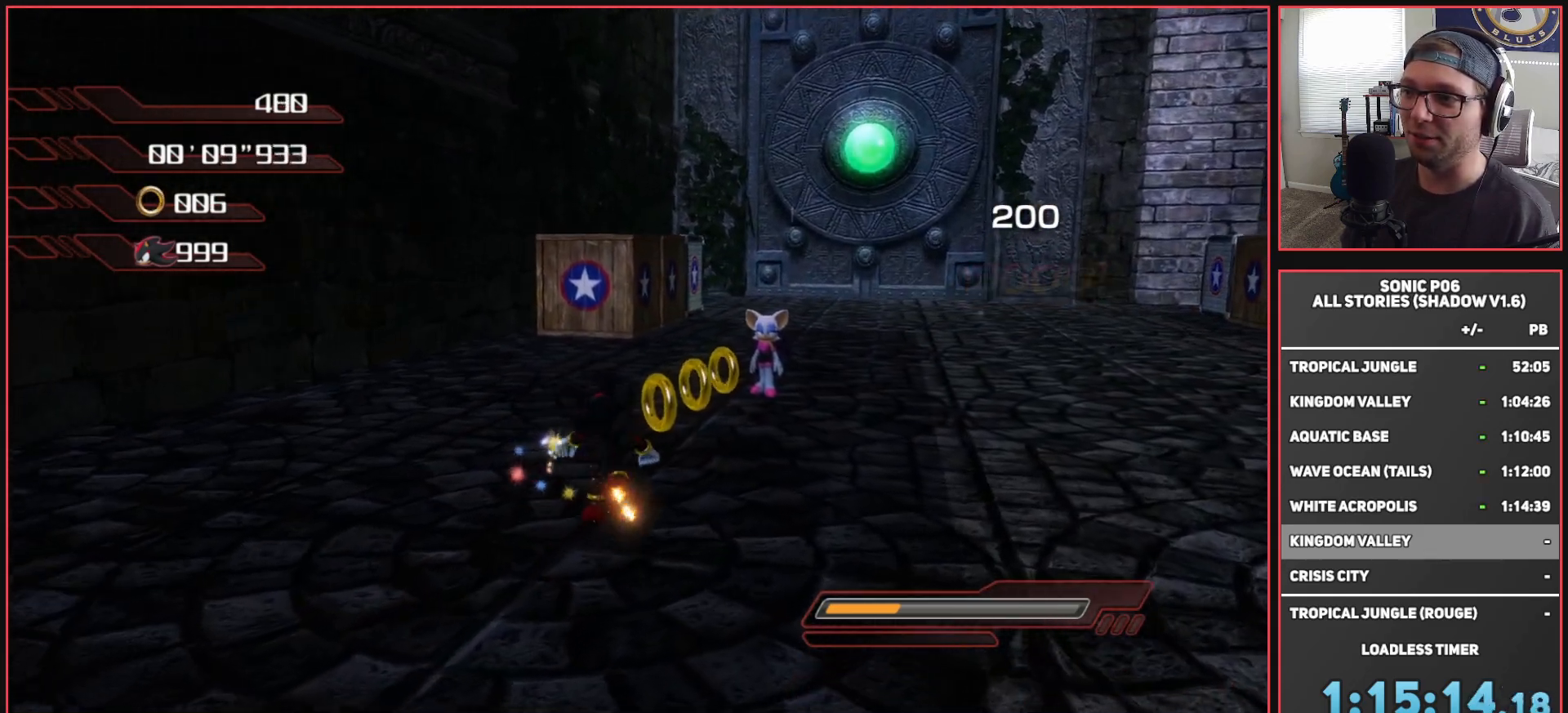
{"buttons": [], "left_stick": "up", "right_stick": "center", "events": []}
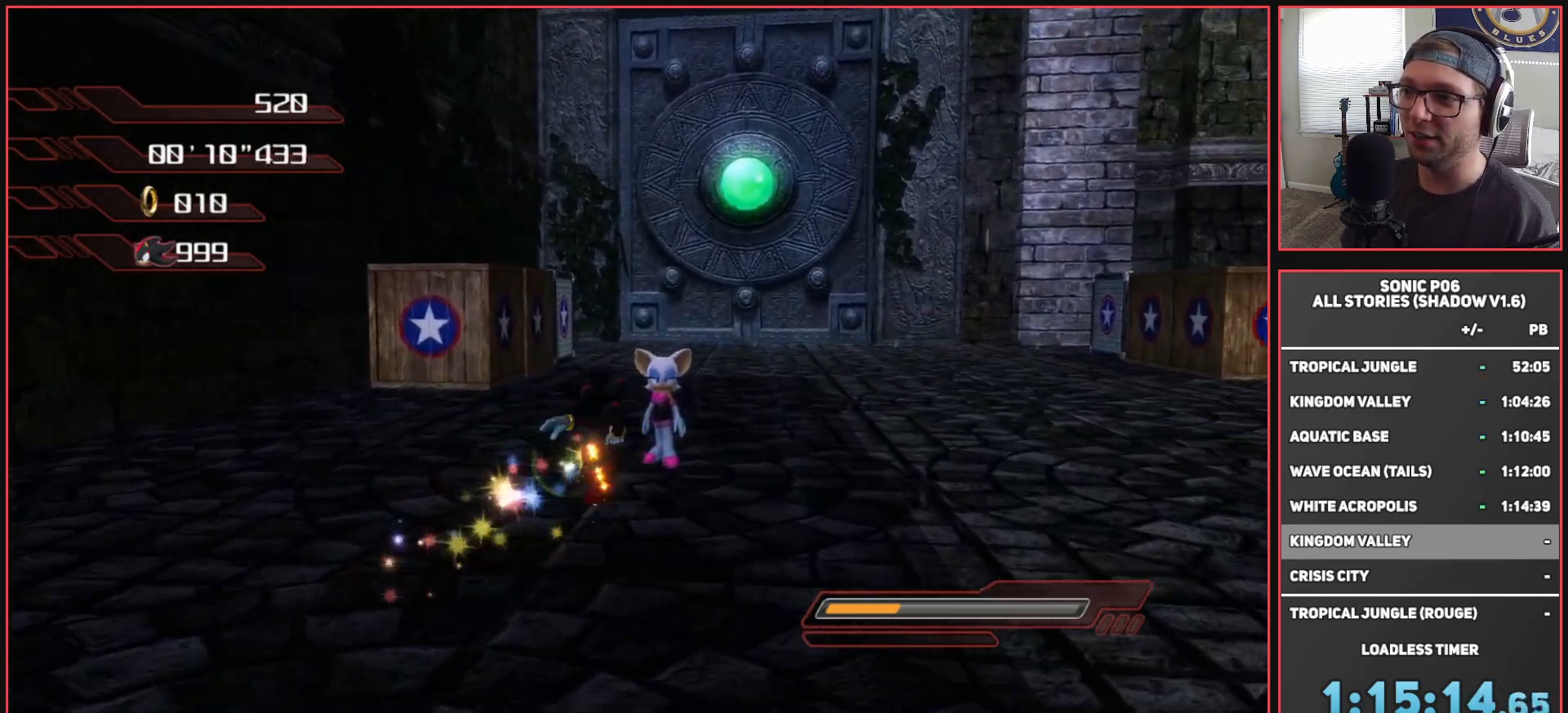
{"buttons": [], "left_stick": "center", "right_stick": "center", "events": [[333, "left_stick", "center"]]}
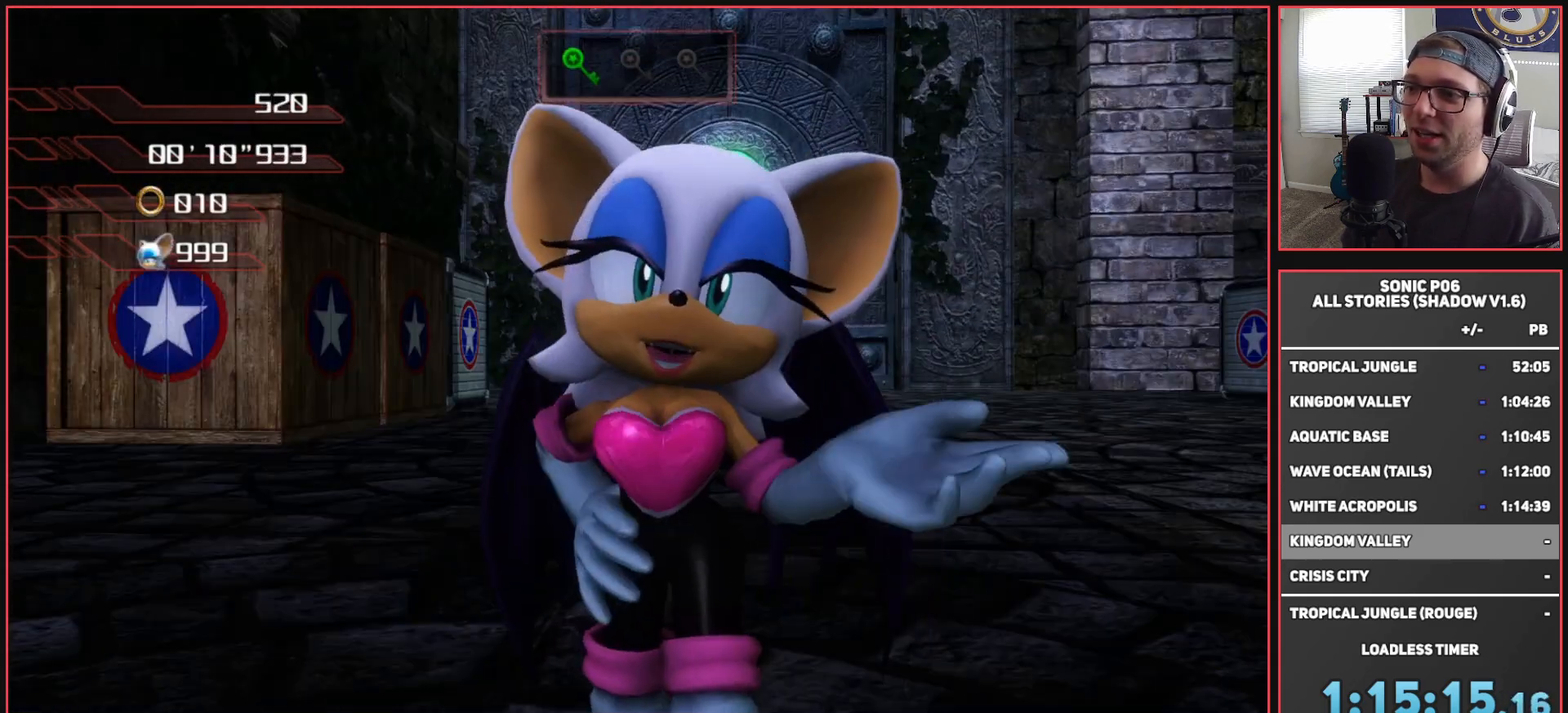
{"buttons": [], "left_stick": "right", "right_stick": "center", "events": [[450, "left_stick", "right"]]}
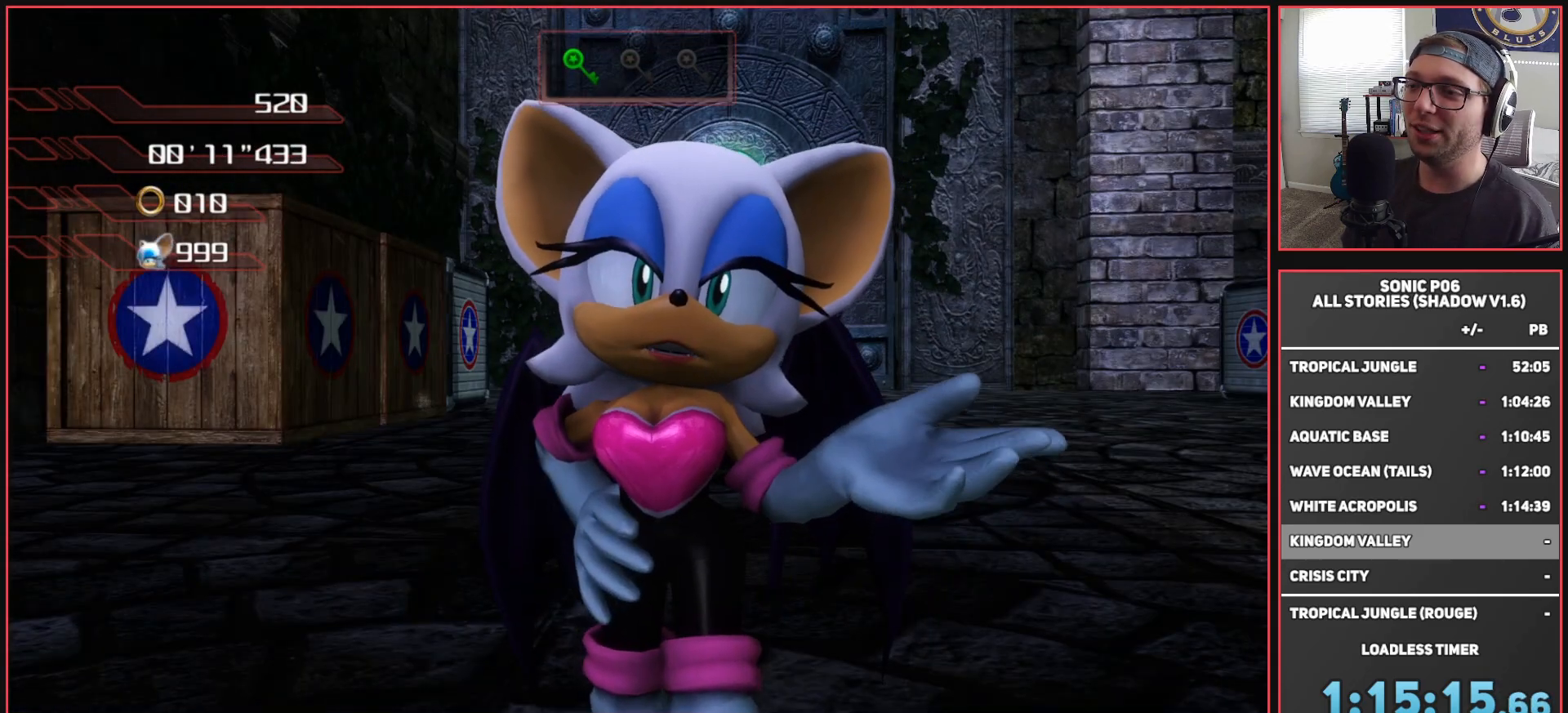
{"buttons": [], "left_stick": "up-right", "right_stick": "right", "events": [[183, "right_stick", "right"], [367, "right_stick", "center"], [500, "left_stick", "up-right"], [500, "right_stick", "right"]]}
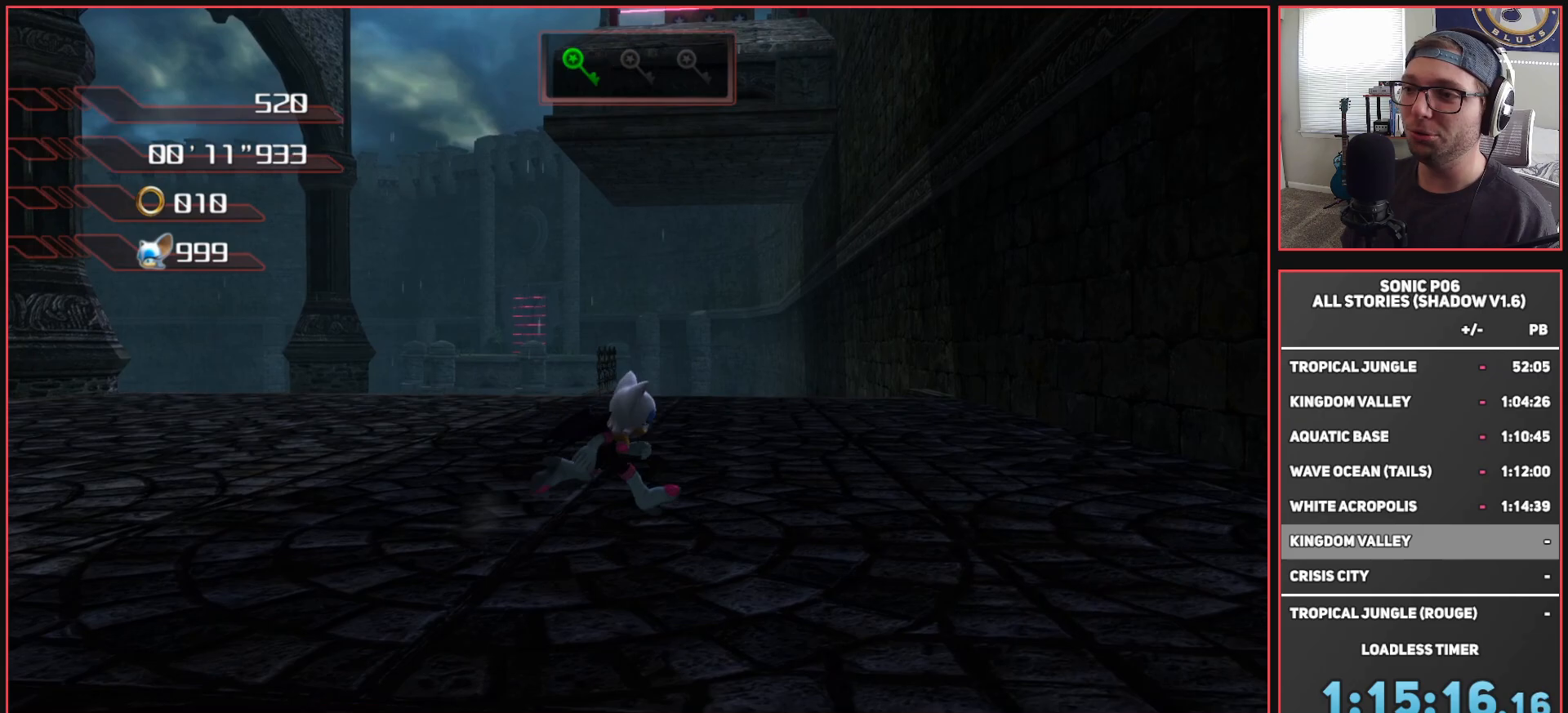
{"buttons": [], "left_stick": "up", "right_stick": "right", "events": [[117, "left_stick", "up"]]}
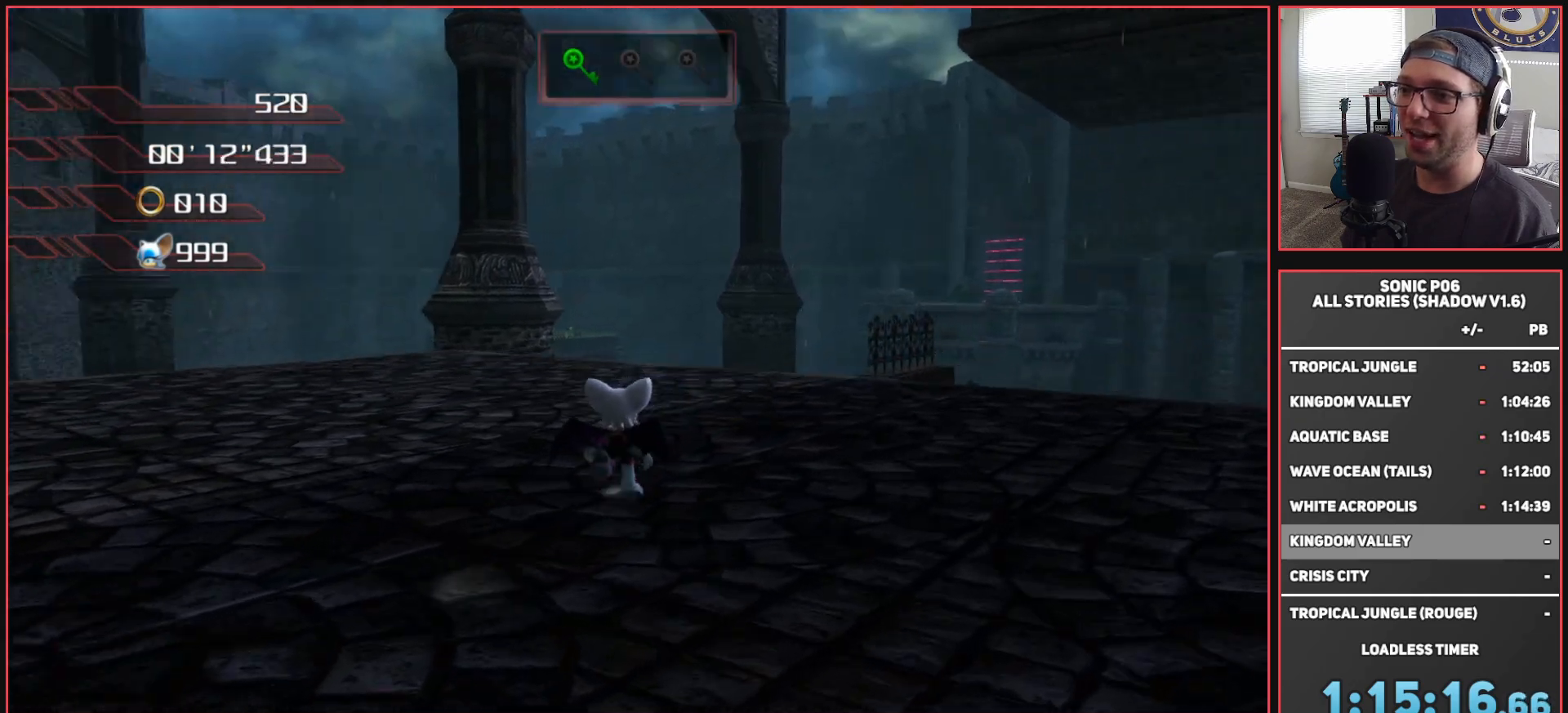
{"buttons": [], "left_stick": "up", "right_stick": "right", "events": []}
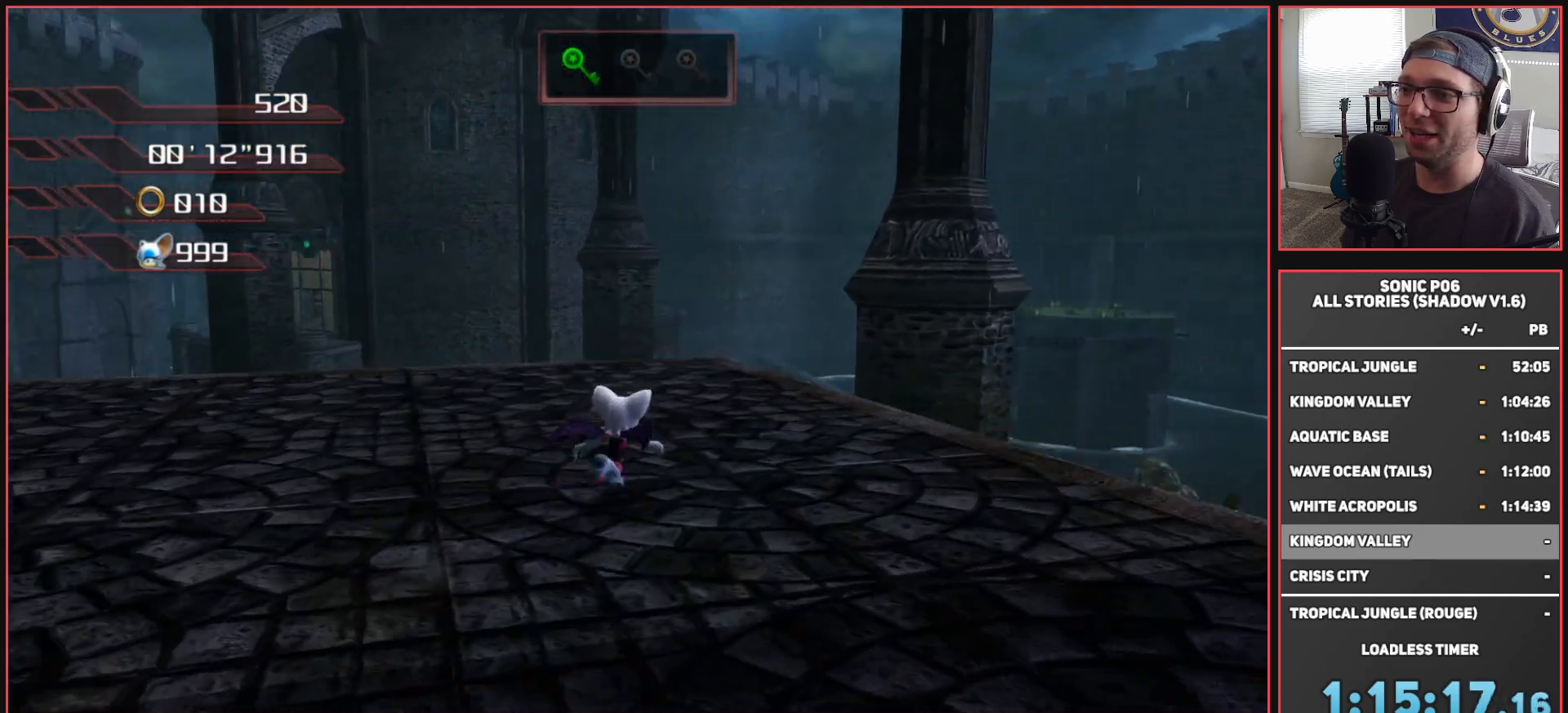
{"buttons": [], "left_stick": "up-right", "right_stick": "right", "events": [[83, "left_stick", "center"], [383, "left_stick", "up-right"]]}
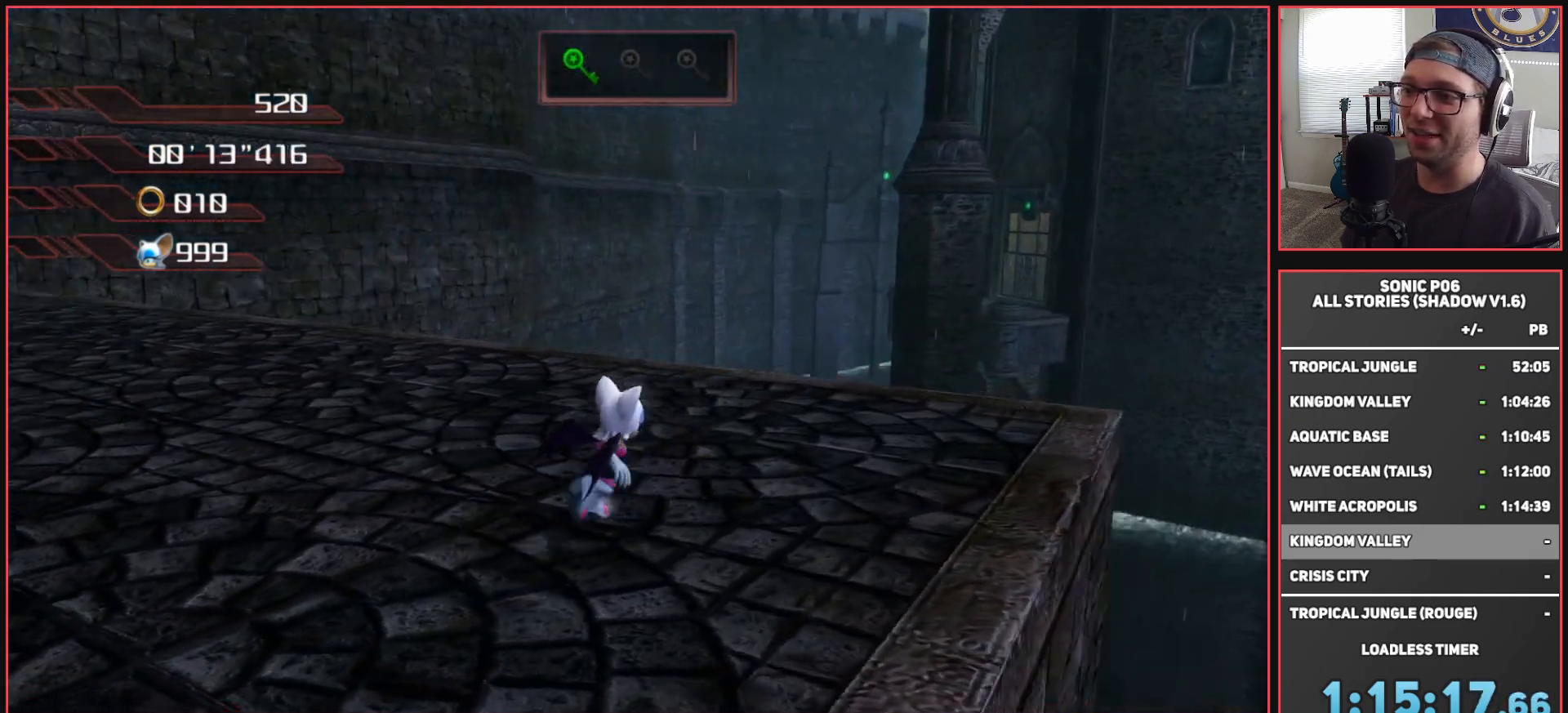
{"buttons": [], "left_stick": "center", "right_stick": "right", "events": [[133, "left_stick", "right"], [483, "left_stick", "center"]]}
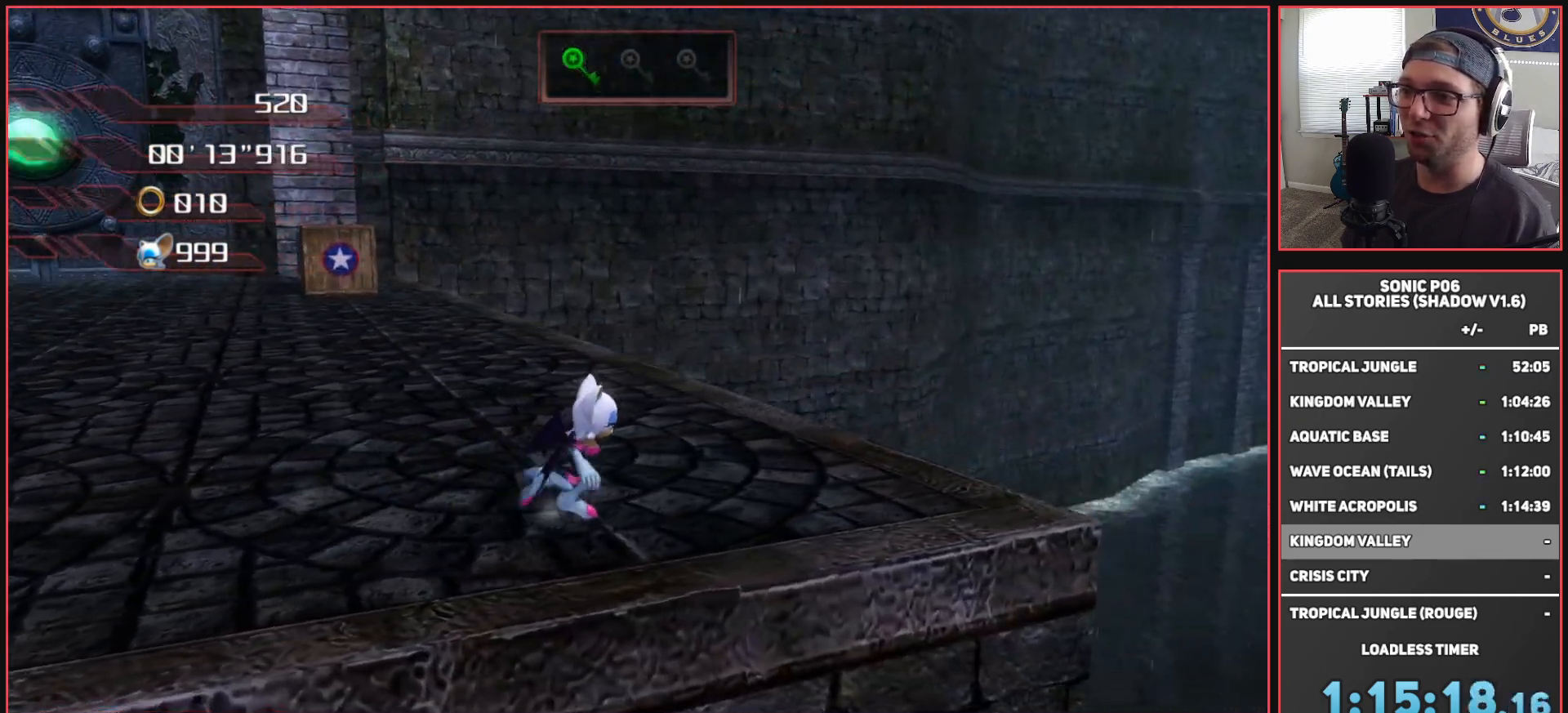
{"buttons": [], "left_stick": "center", "right_stick": "center", "events": [[67, "left_stick", "right"], [400, "right_stick", "center"], [450, "left_stick", "center"]]}
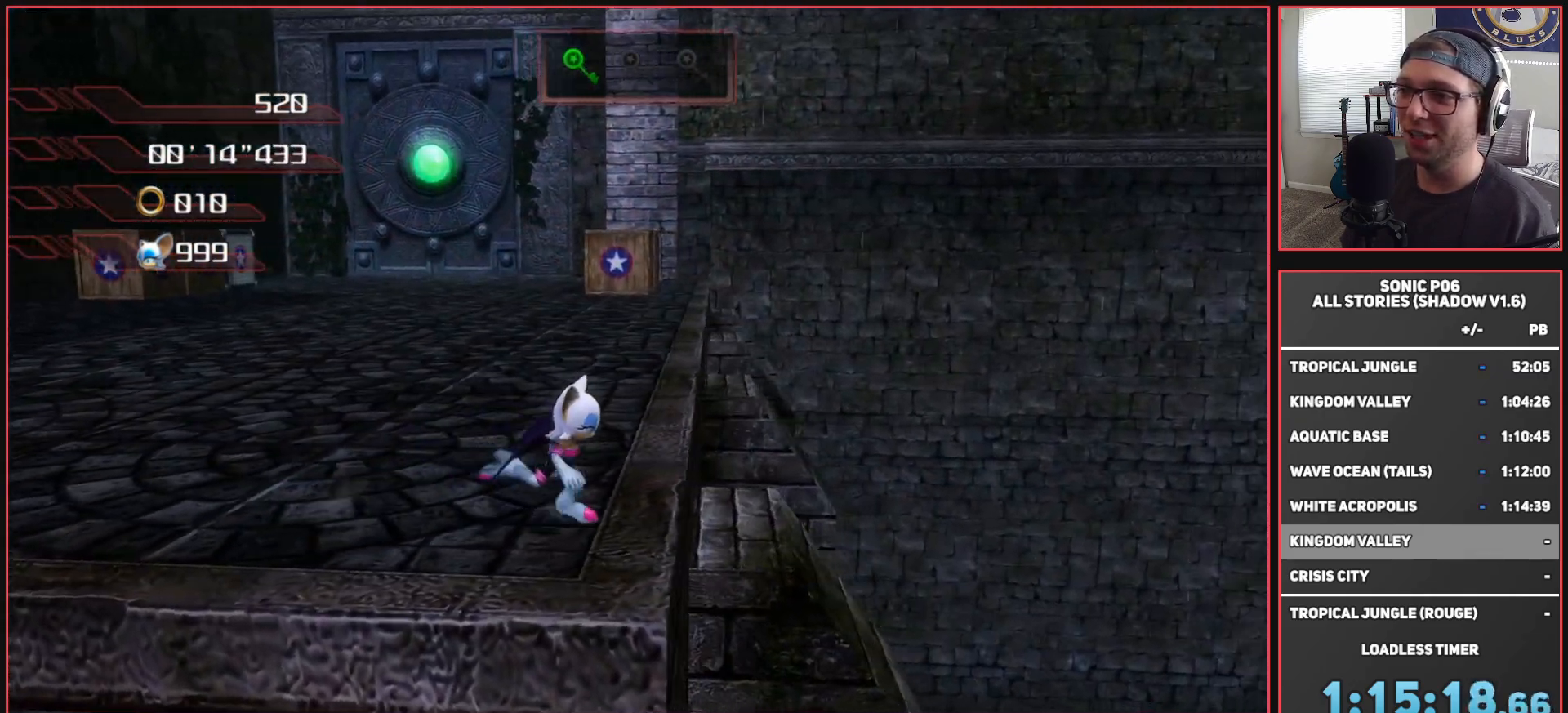
{"buttons": [], "left_stick": "down-left", "right_stick": "center", "events": [[83, "left_stick", "left"], [200, "left_stick", "down-left"], [233, "right_stick", "down-right"], [417, "right_stick", "center"]]}
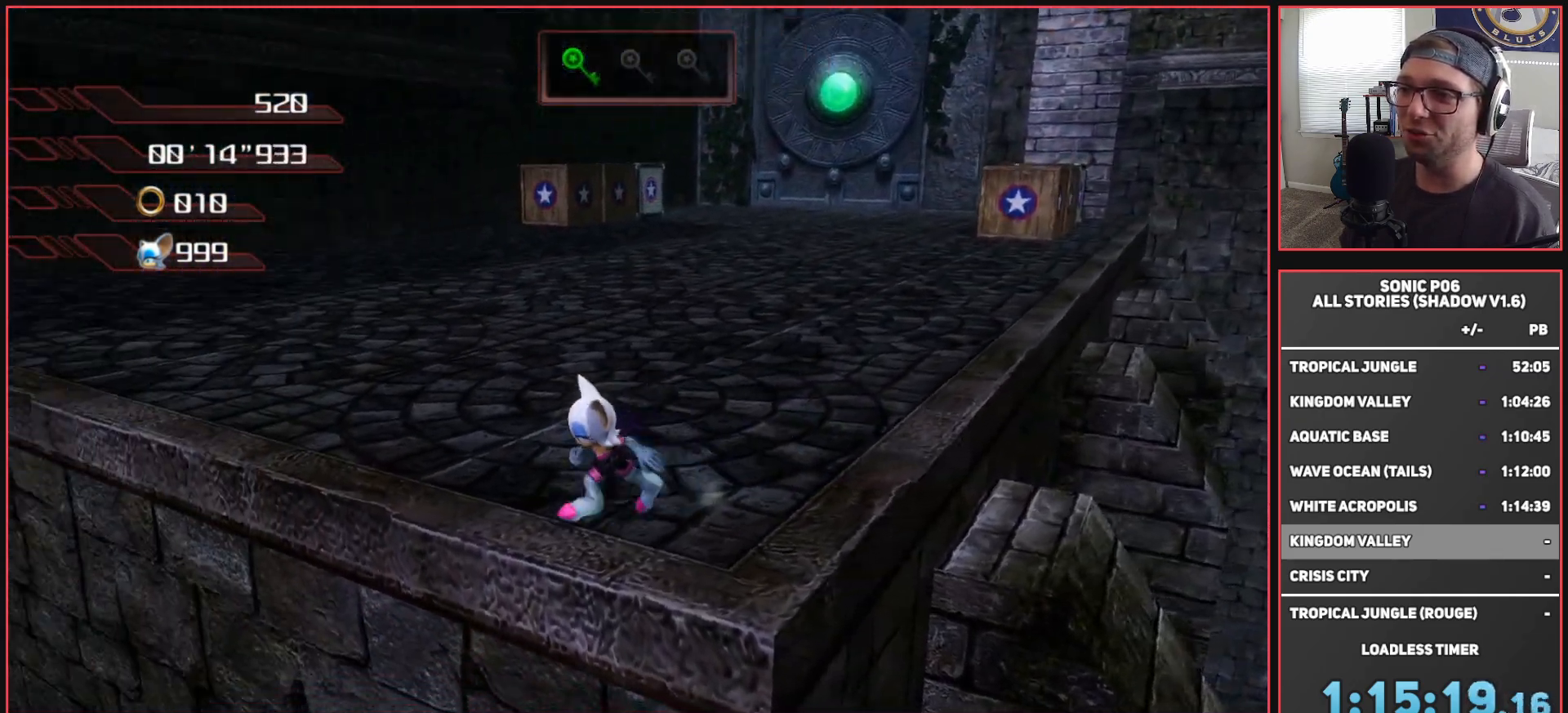
{"buttons": [], "left_stick": "left", "right_stick": "center", "events": [[400, "left_stick", "left"]]}
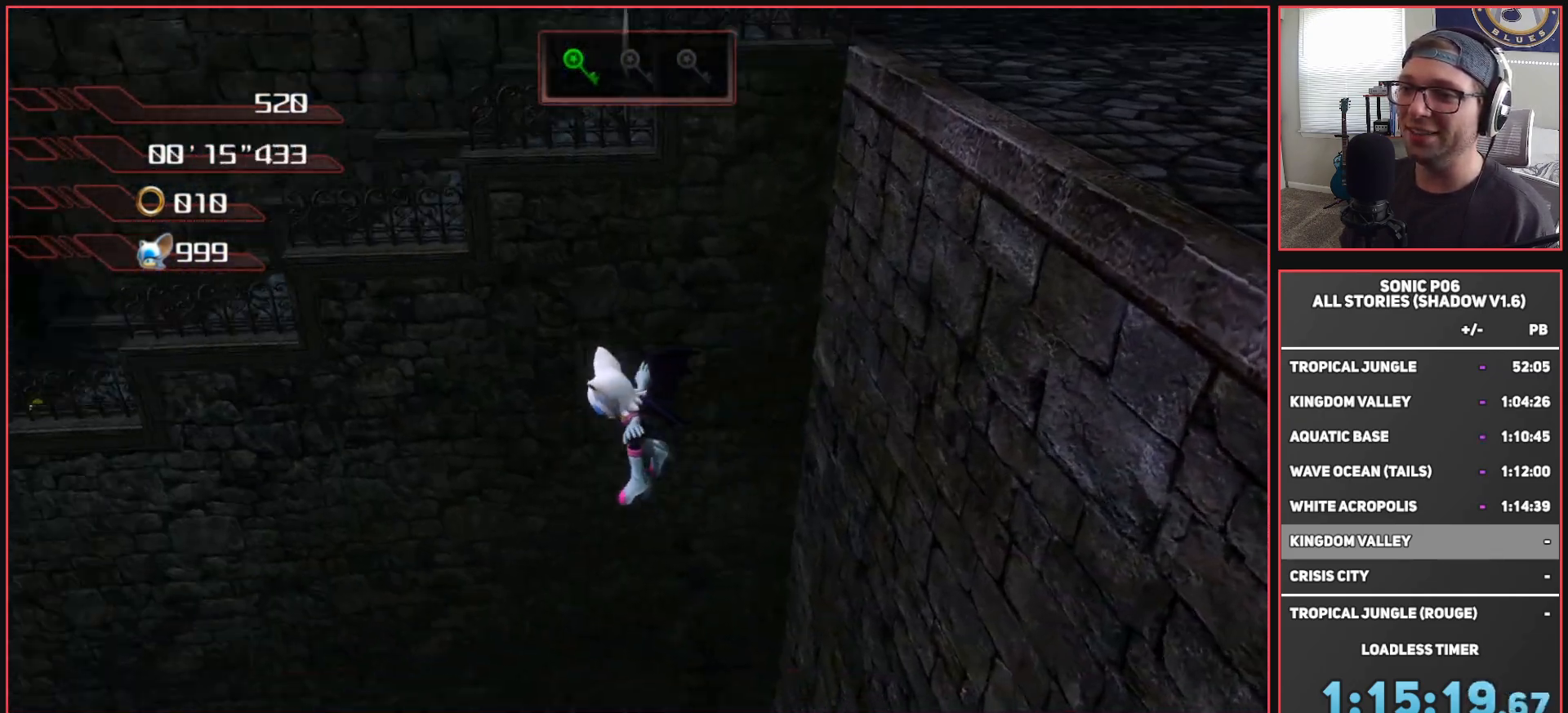
{"buttons": [], "left_stick": "up-right", "right_stick": "center", "events": [[183, "left_stick", "up-right"]]}
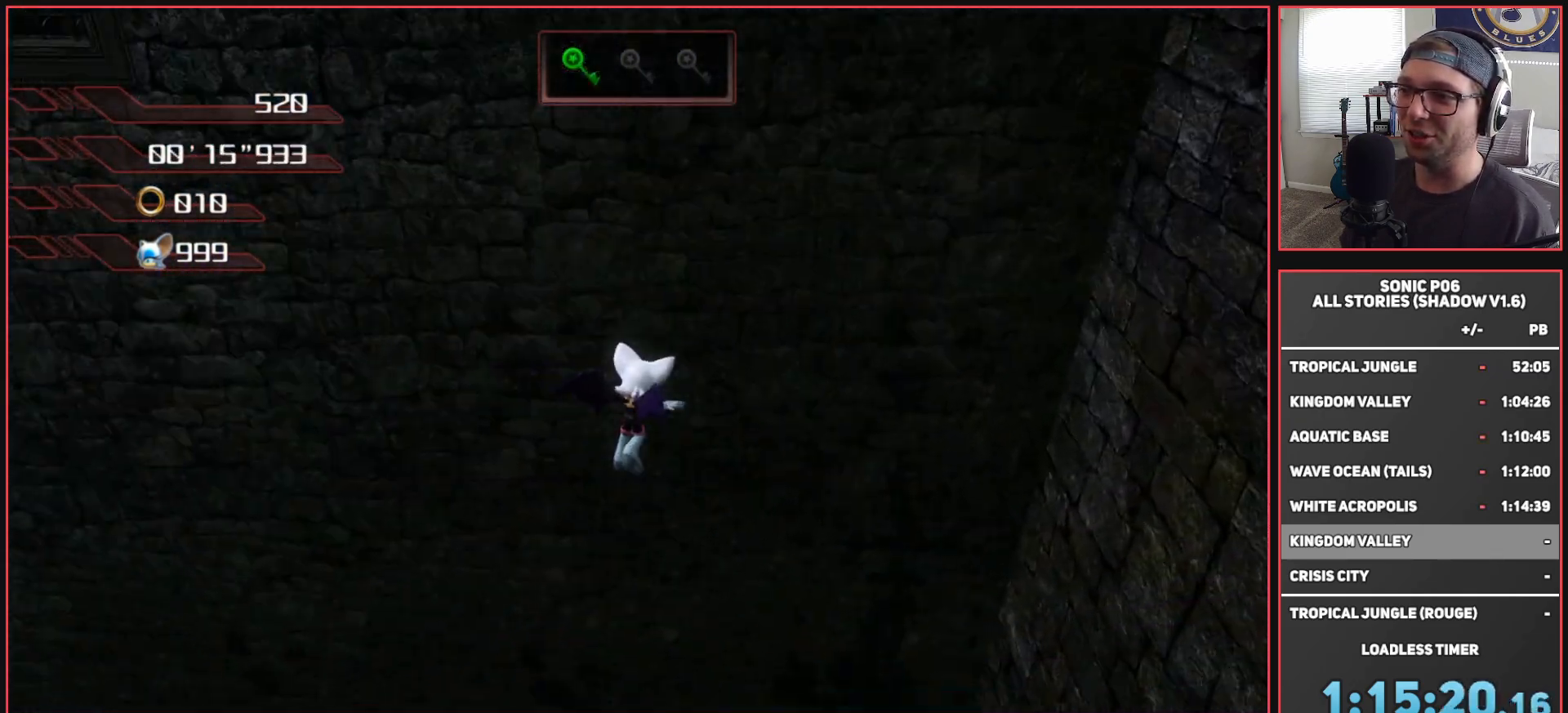
{"buttons": ["A"], "left_stick": "up-right", "right_stick": "center", "events": [[100, "A", "down"]]}
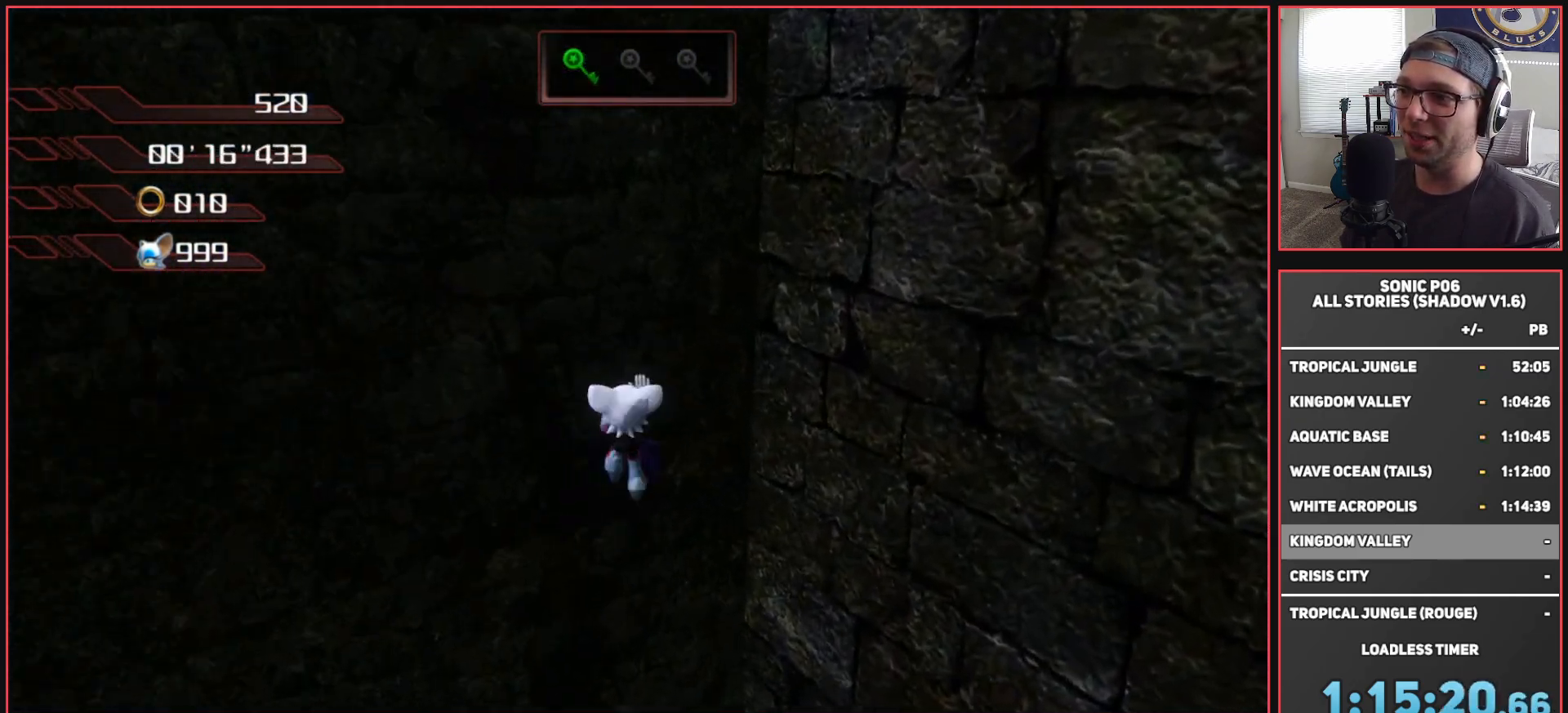
{"buttons": [], "left_stick": "right", "right_stick": "center", "events": [[117, "A", "up"], [267, "right_stick", "down-right"], [433, "right_stick", "center"], [450, "left_stick", "right"]]}
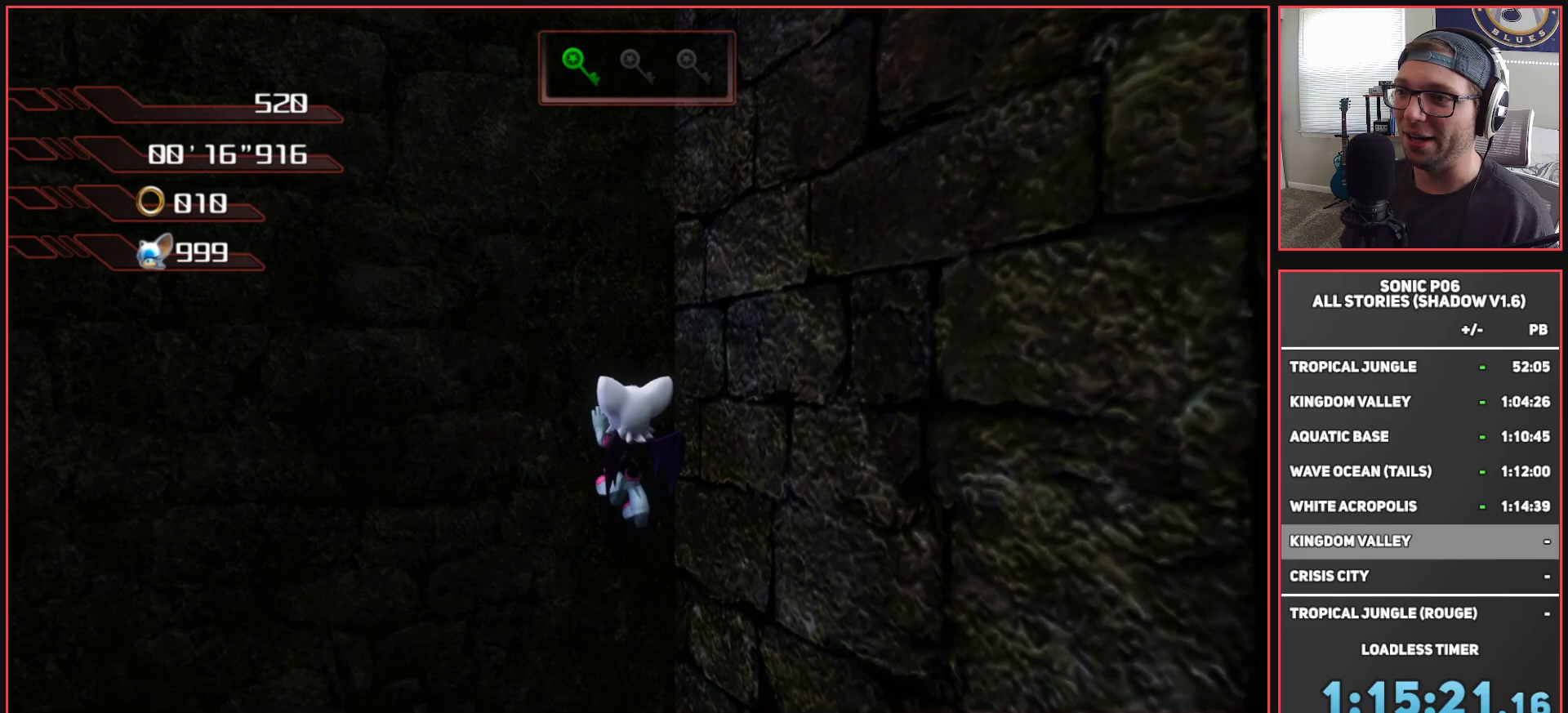
{"buttons": [], "left_stick": "left", "right_stick": "right", "events": [[17, "left_stick", "down-right"], [67, "A", "down"], [150, "A", "up"], [167, "left_stick", "up-right"], [250, "left_stick", "up"], [317, "right_stick", "down-right"], [350, "left_stick", "up-left"], [467, "right_stick", "right"], [483, "left_stick", "left"]]}
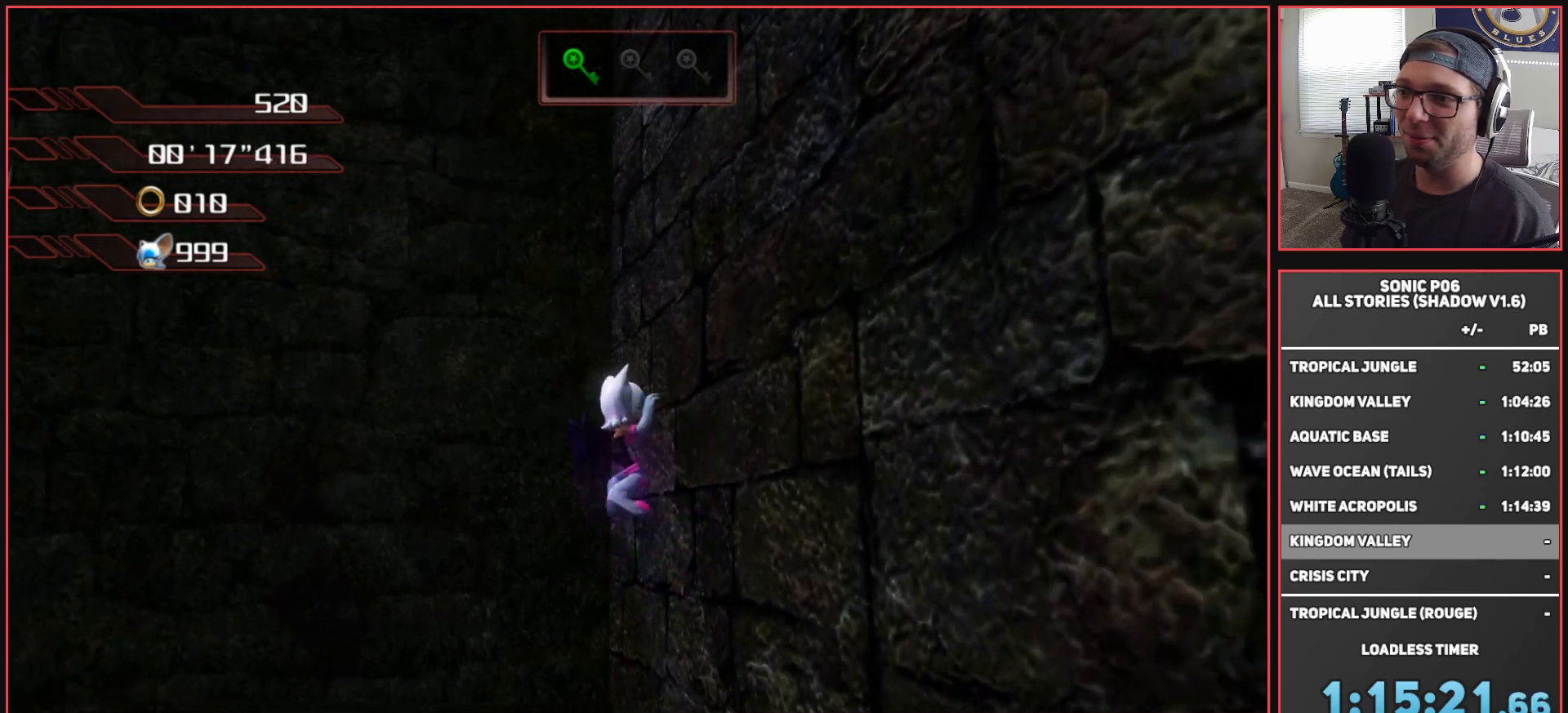
{"buttons": [], "left_stick": "down-left", "right_stick": "left", "events": [[217, "left_stick", "up"], [233, "right_stick", "left"], [283, "left_stick", "right"], [367, "left_stick", "down"], [417, "left_stick", "down-left"]]}
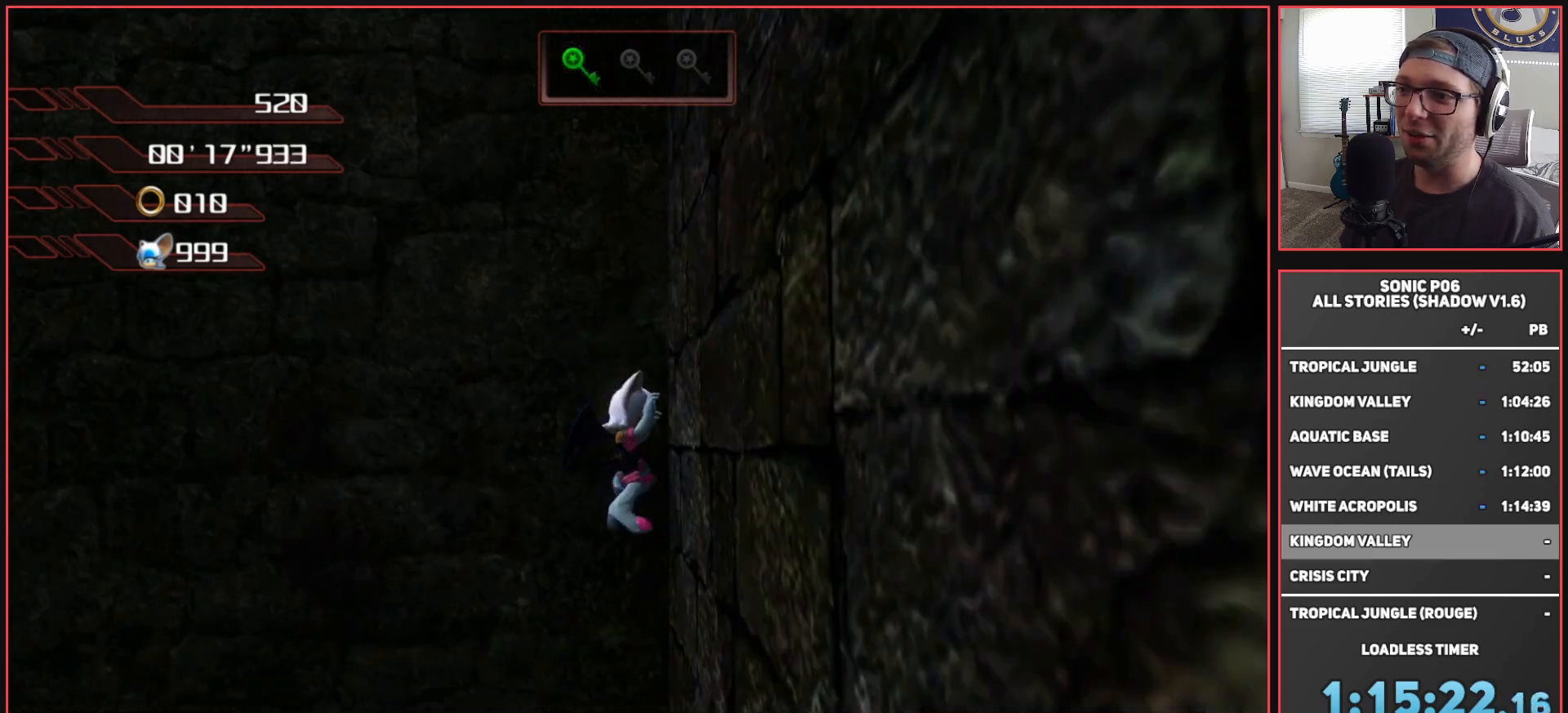
{"buttons": [], "left_stick": "down-left", "right_stick": "left", "events": []}
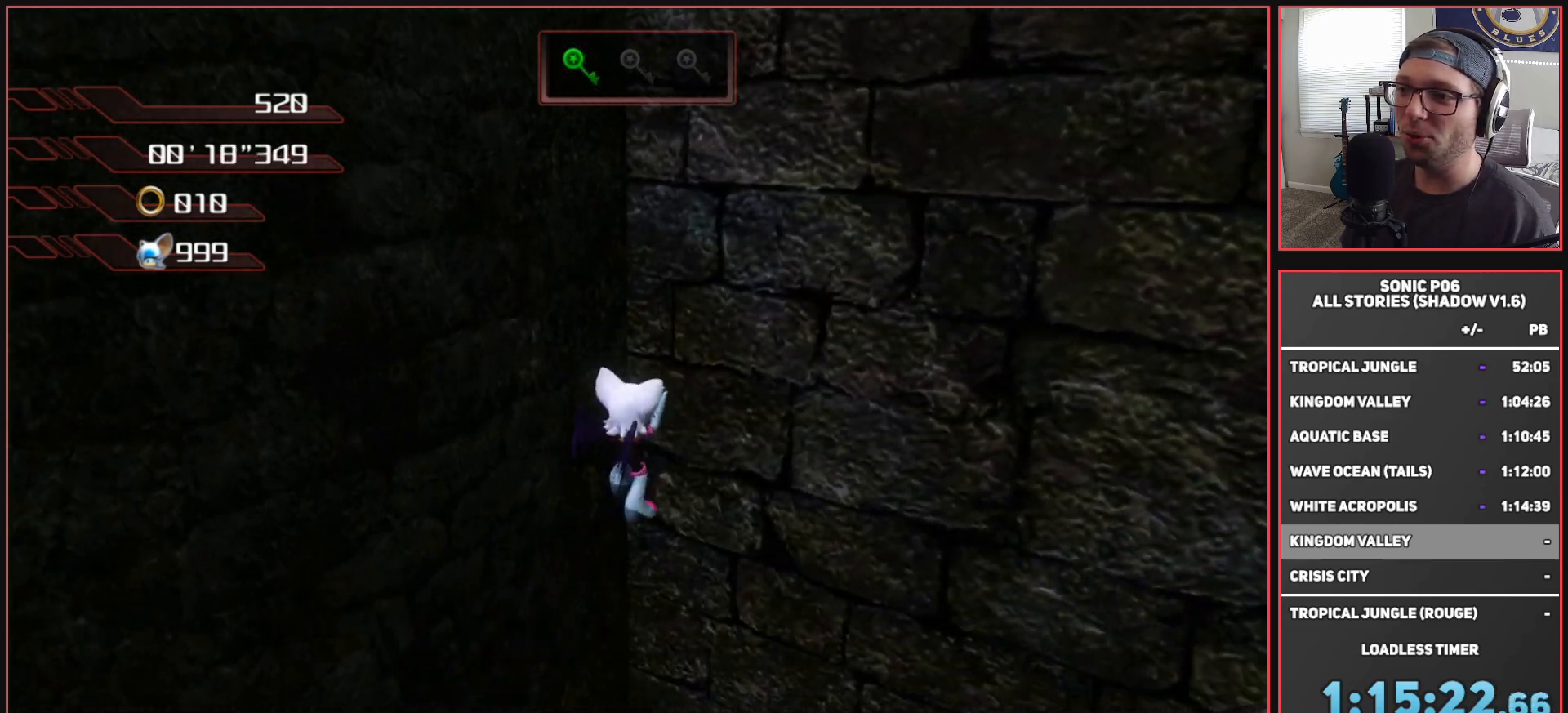
{"buttons": [], "left_stick": "up-left", "right_stick": "center", "events": [[150, "left_stick", "up-left"], [233, "right_stick", "up"], [283, "right_stick", "center"]]}
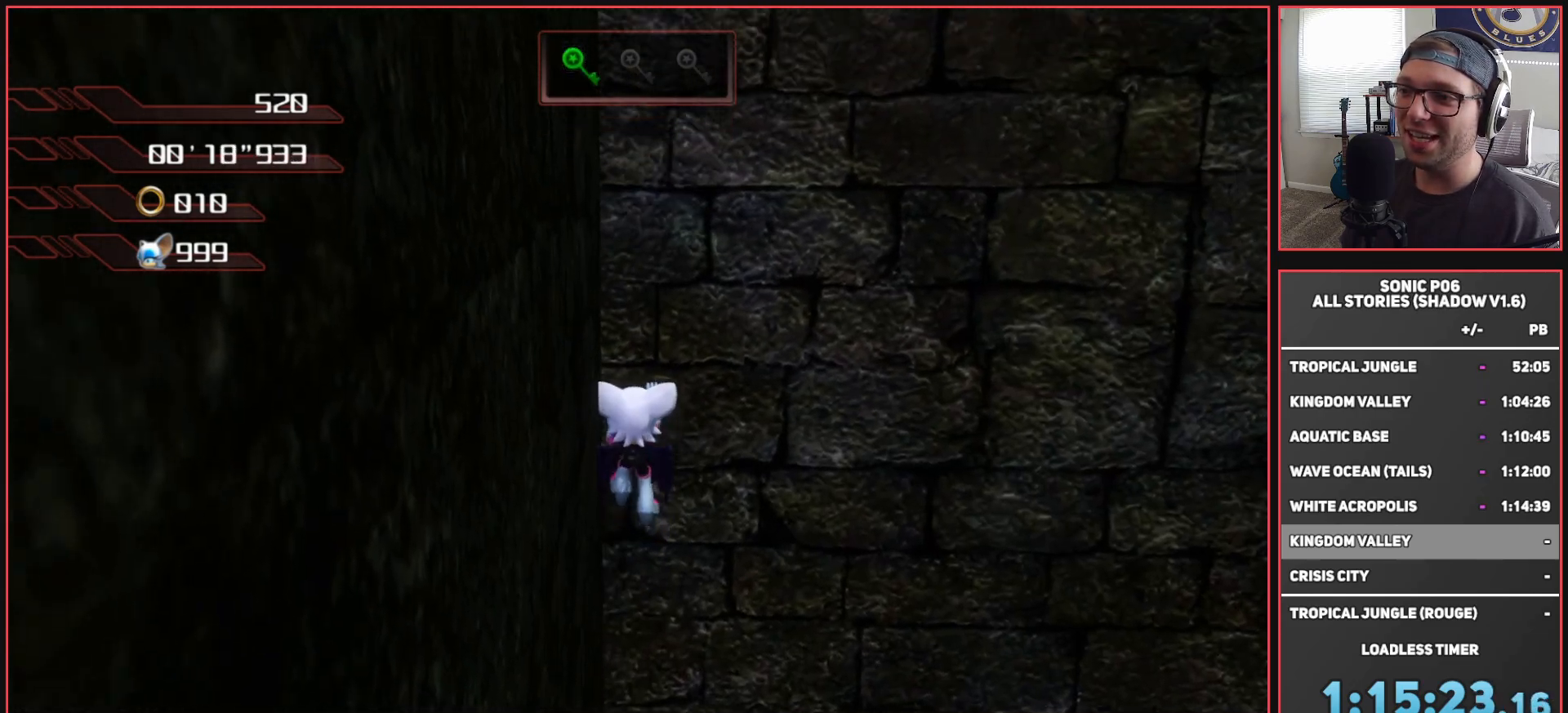
{"buttons": ["A", "L3"], "left_stick": "up-left", "right_stick": "center", "events": [[267, "A", "down"], [333, "L3", "down"], [350, "A", "up"], [417, "A", "down"]]}